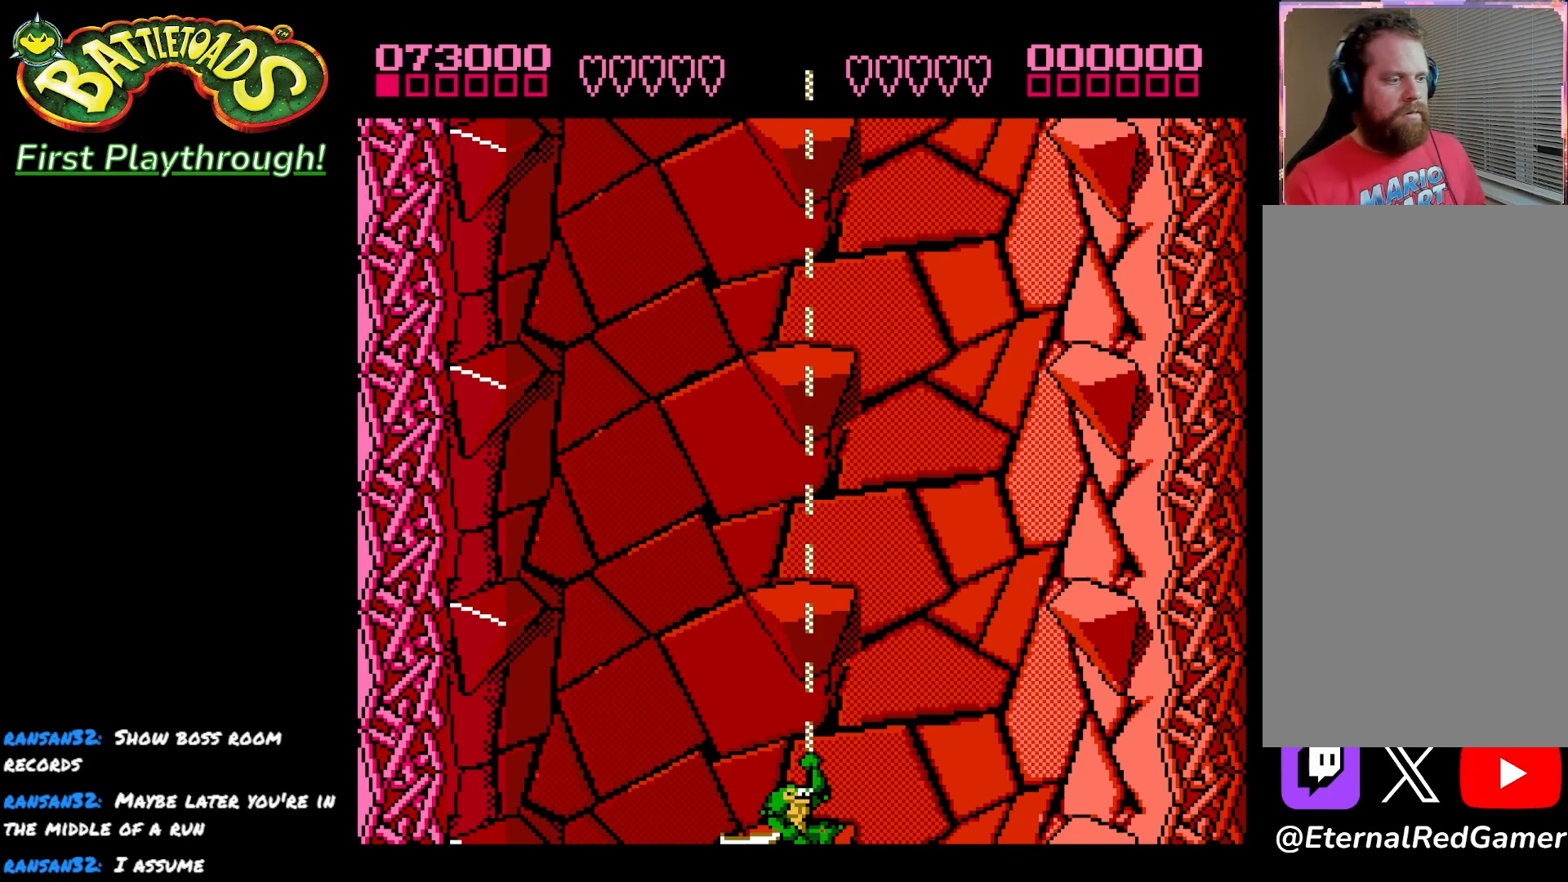
Gameplay with a controller (Xbox layout); each line is a JSON object with the inputs held at the frame after it. "events" lists button and stick changes between this image and that frame as [ms after this image, input, new state], when the widget could be followed in between.
{"buttons": [], "left_stick": "center", "right_stick": "center", "events": [[233, "A", "down"], [300, "A", "up"]]}
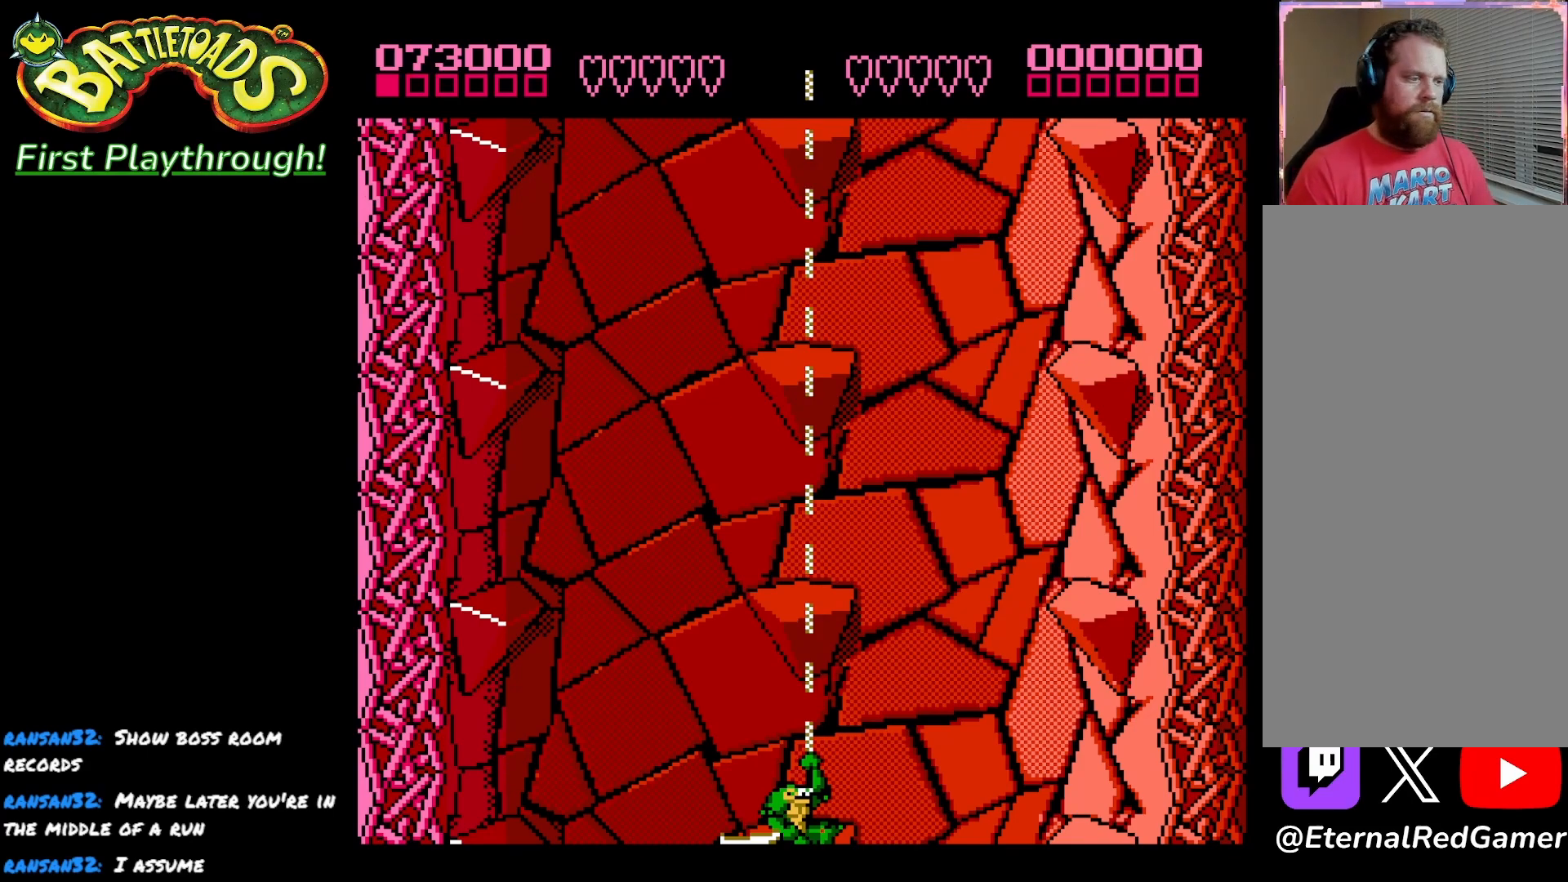
{"buttons": [], "left_stick": "center", "right_stick": "center", "events": []}
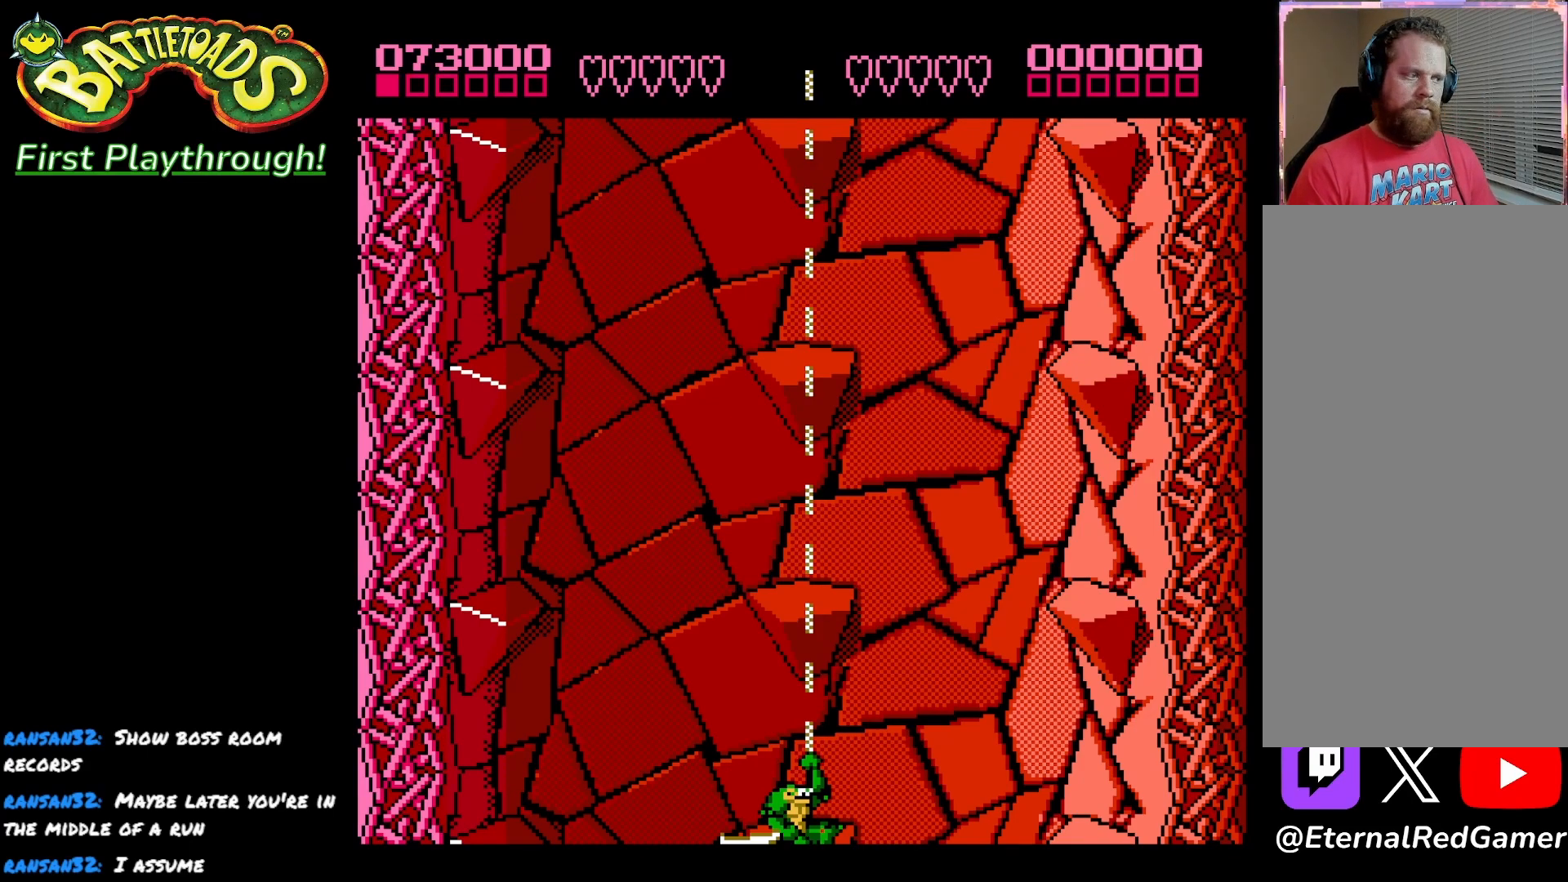
{"buttons": [], "left_stick": "center", "right_stick": "center", "events": []}
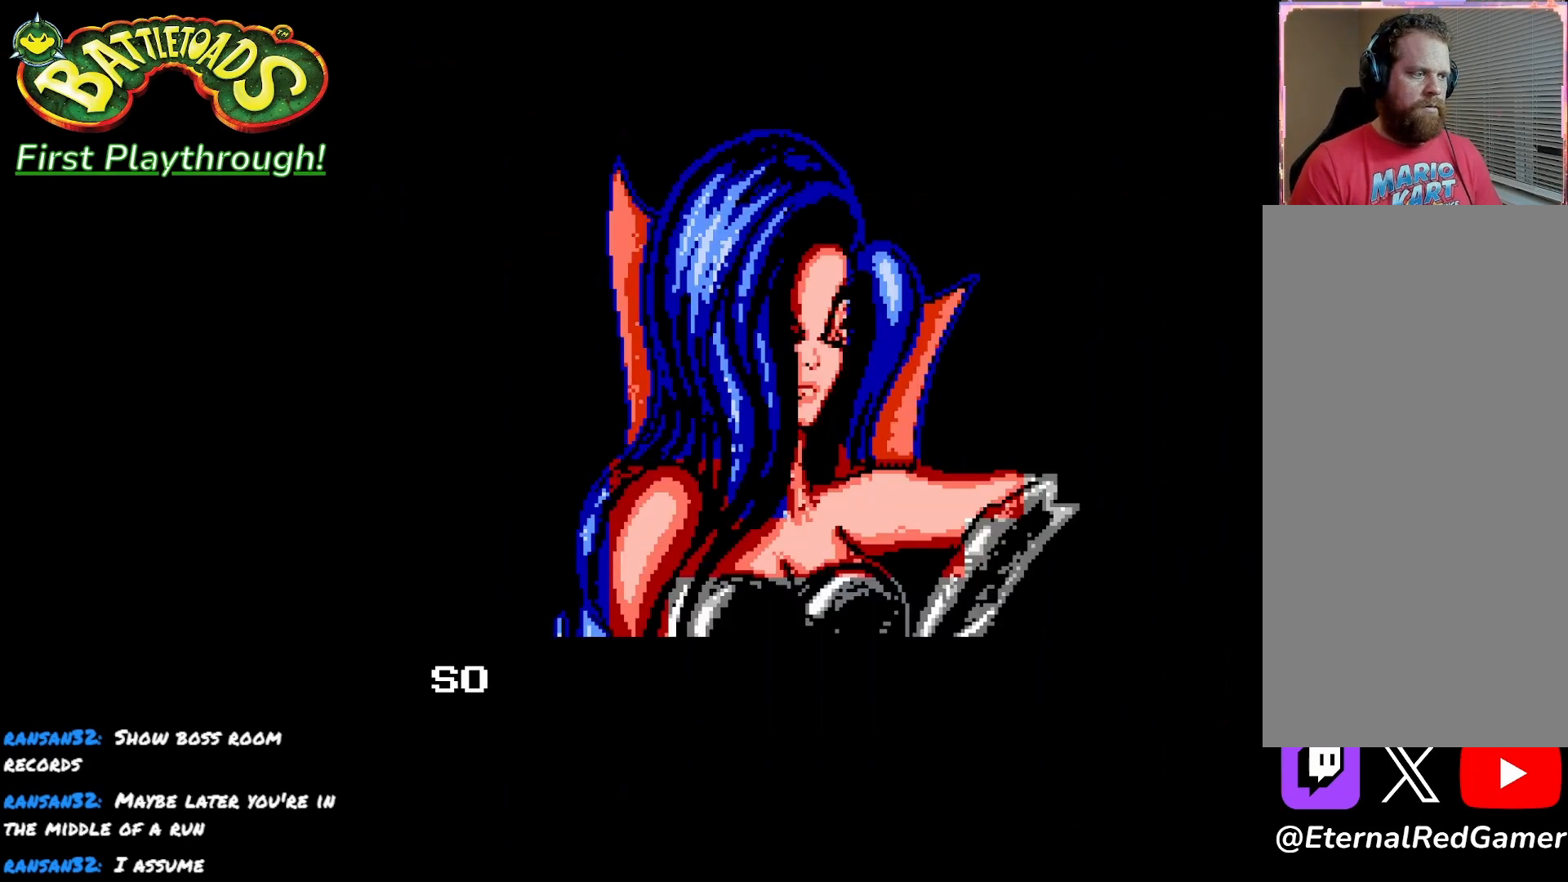
{"buttons": [], "left_stick": "center", "right_stick": "center", "events": []}
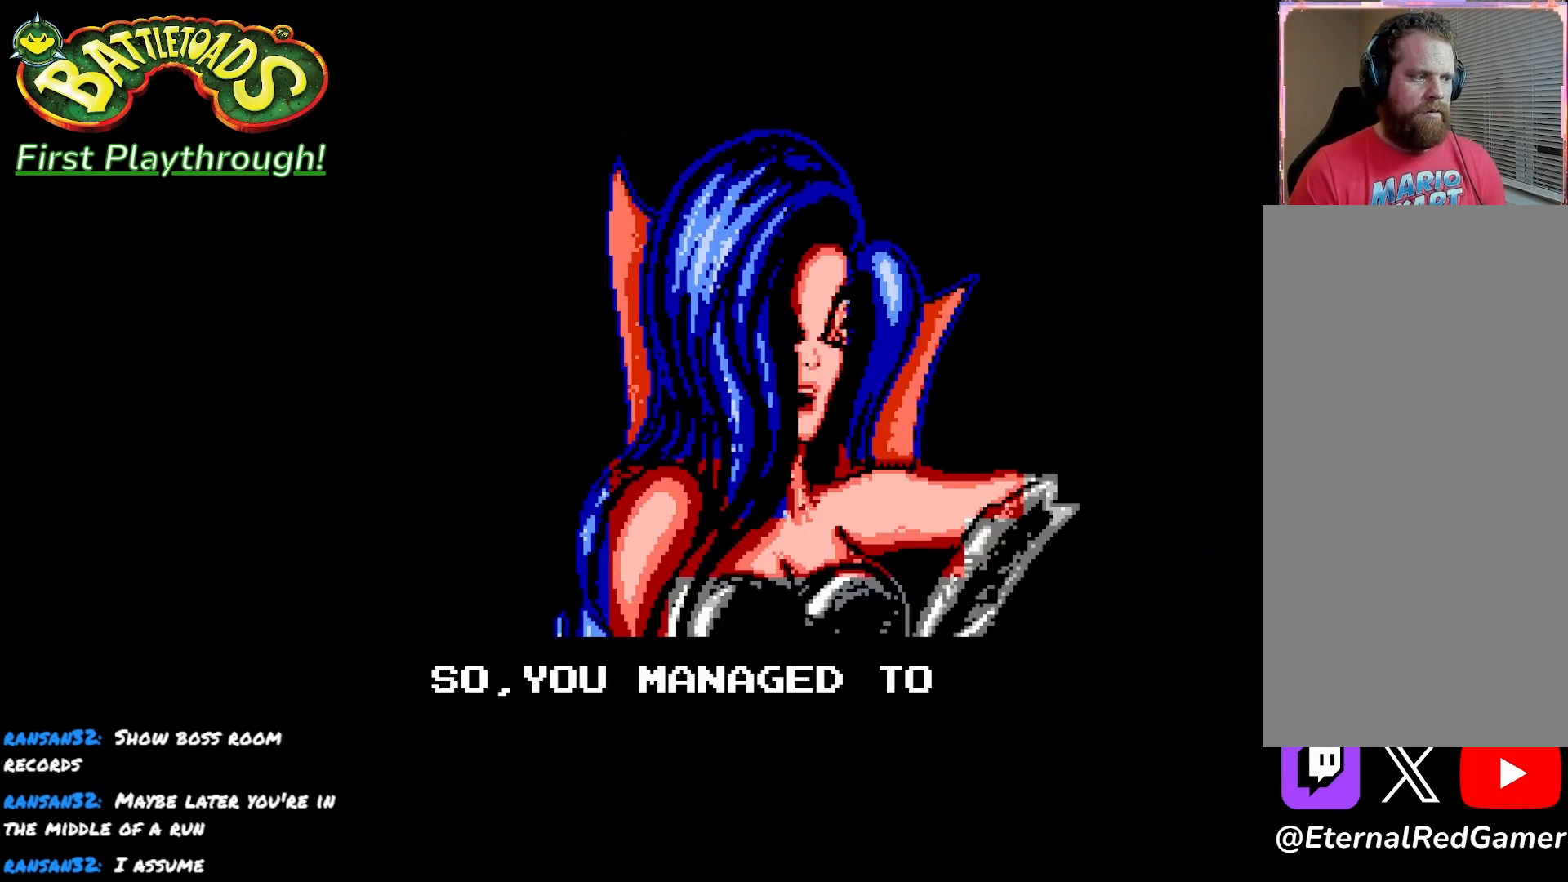
{"buttons": ["START"], "left_stick": "center", "right_stick": "center", "events": [[383, "START", "down"]]}
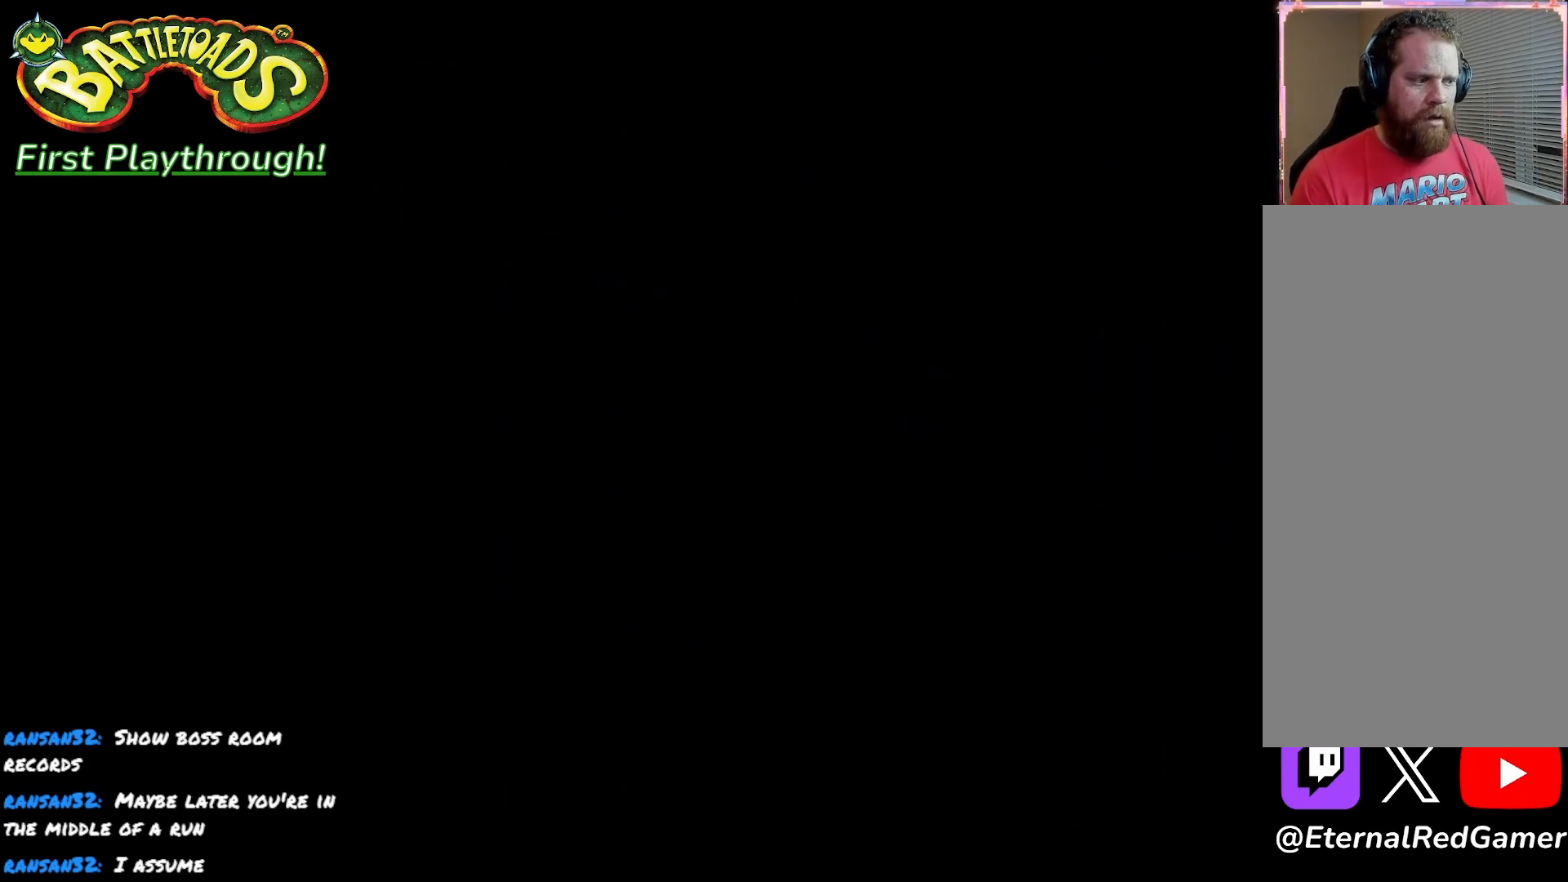
{"buttons": ["START"], "left_stick": "center", "right_stick": "center", "events": [[67, "START", "up"], [450, "START", "down"]]}
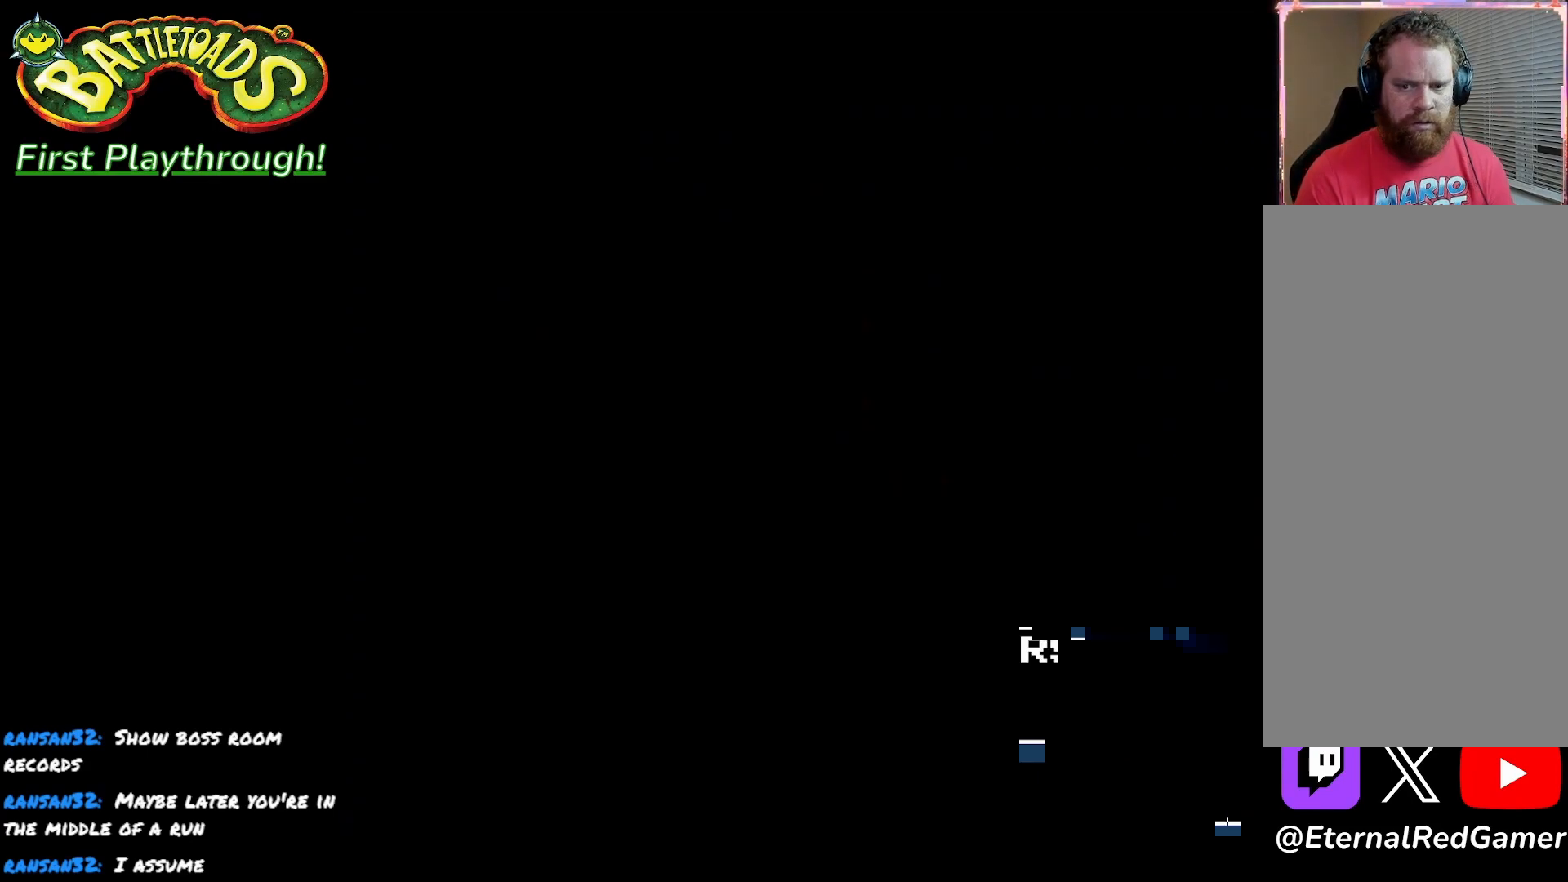
{"buttons": [], "left_stick": "center", "right_stick": "center", "events": [[33, "START", "up"], [233, "START", "down"], [367, "START", "up"]]}
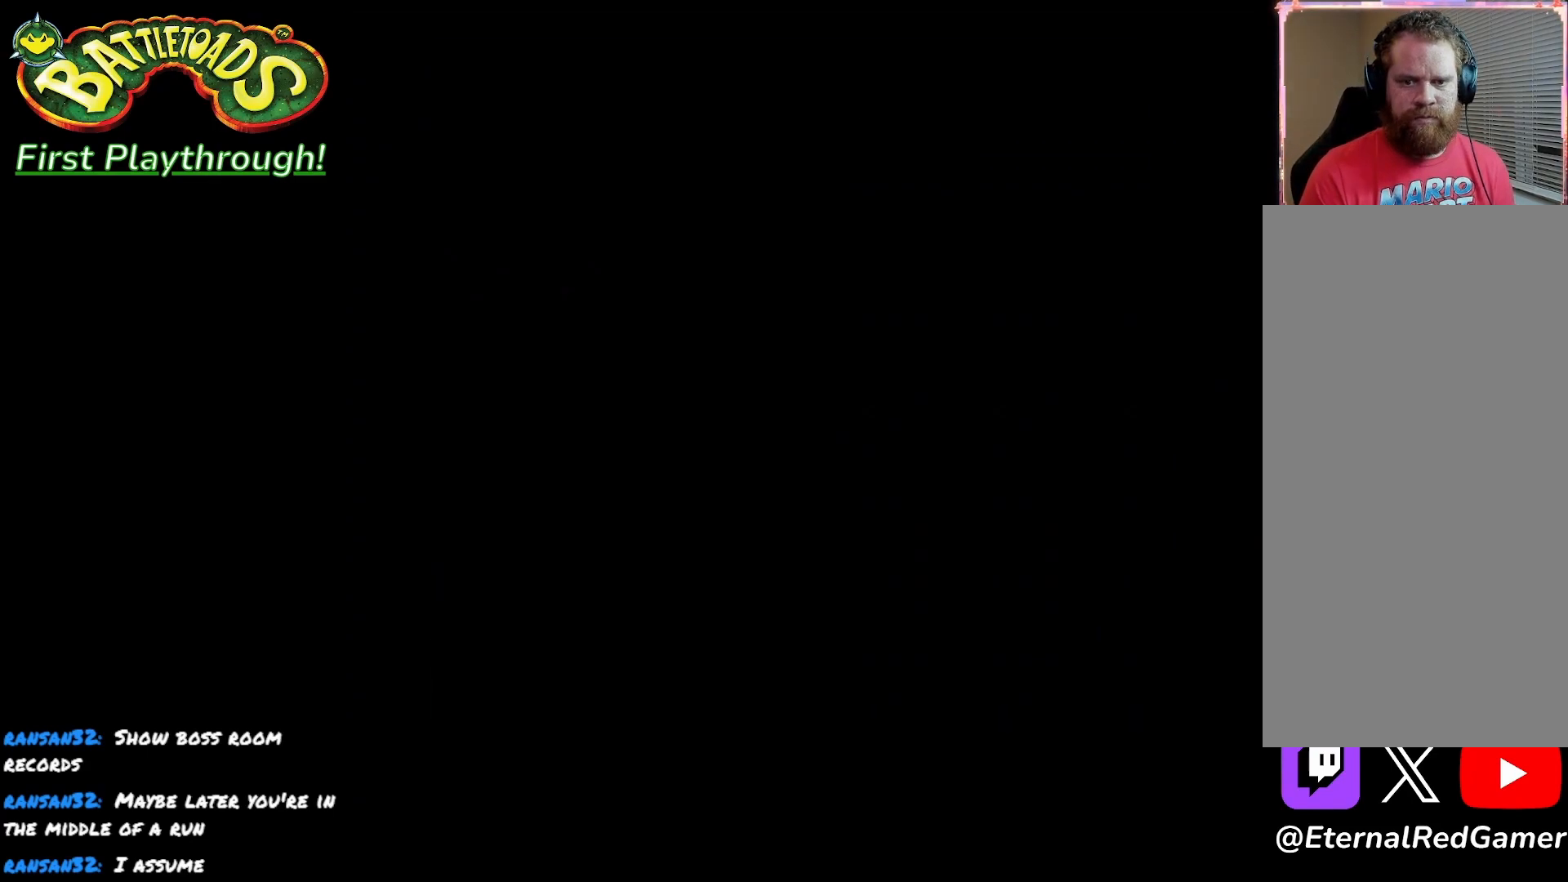
{"buttons": [], "left_stick": "center", "right_stick": "center", "events": [[83, "START", "down"], [183, "START", "up"]]}
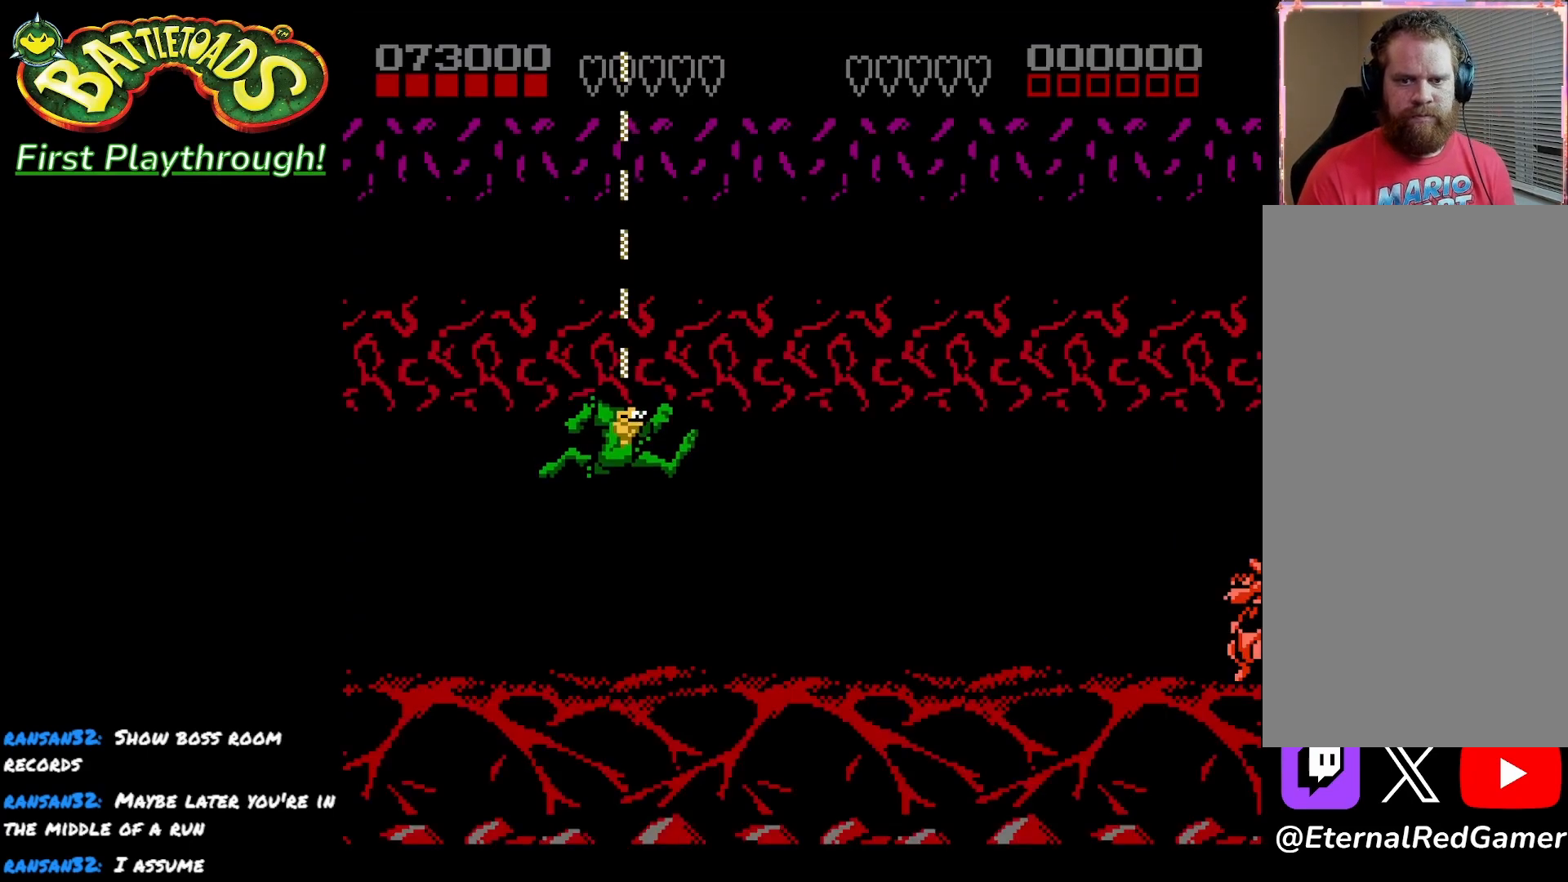
{"buttons": ["DPAD_RIGHT"], "left_stick": "center", "right_stick": "center", "events": [[33, "DPAD_RIGHT", "down"], [317, "START", "down"], [467, "START", "up"]]}
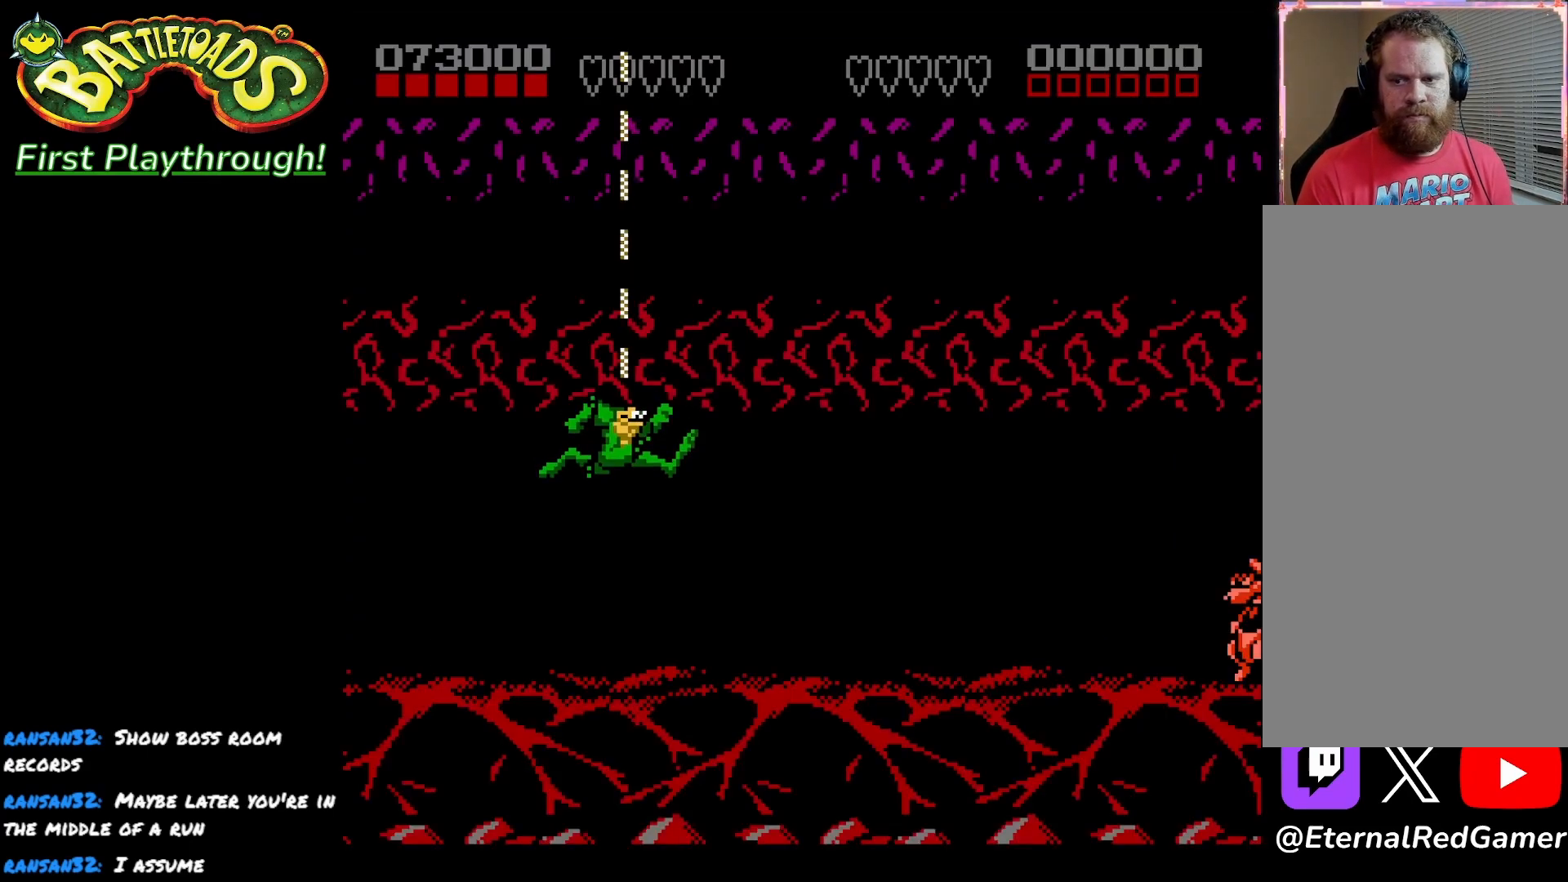
{"buttons": ["DPAD_RIGHT"], "left_stick": "center", "right_stick": "center", "events": []}
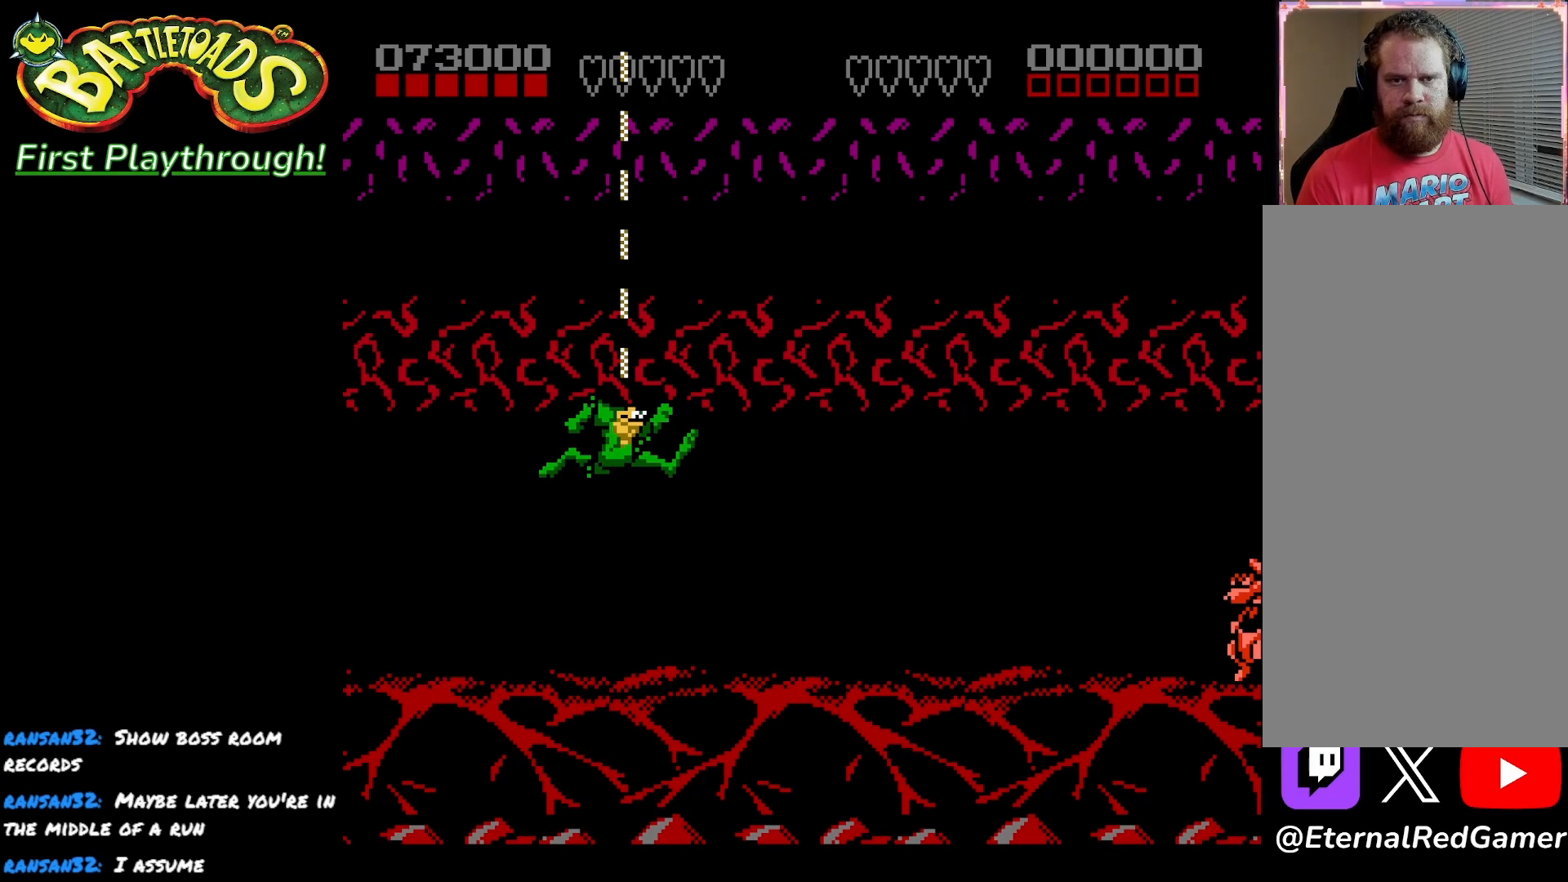
{"buttons": ["DPAD_RIGHT"], "left_stick": "center", "right_stick": "center", "events": [[17, "START", "down"], [167, "START", "up"]]}
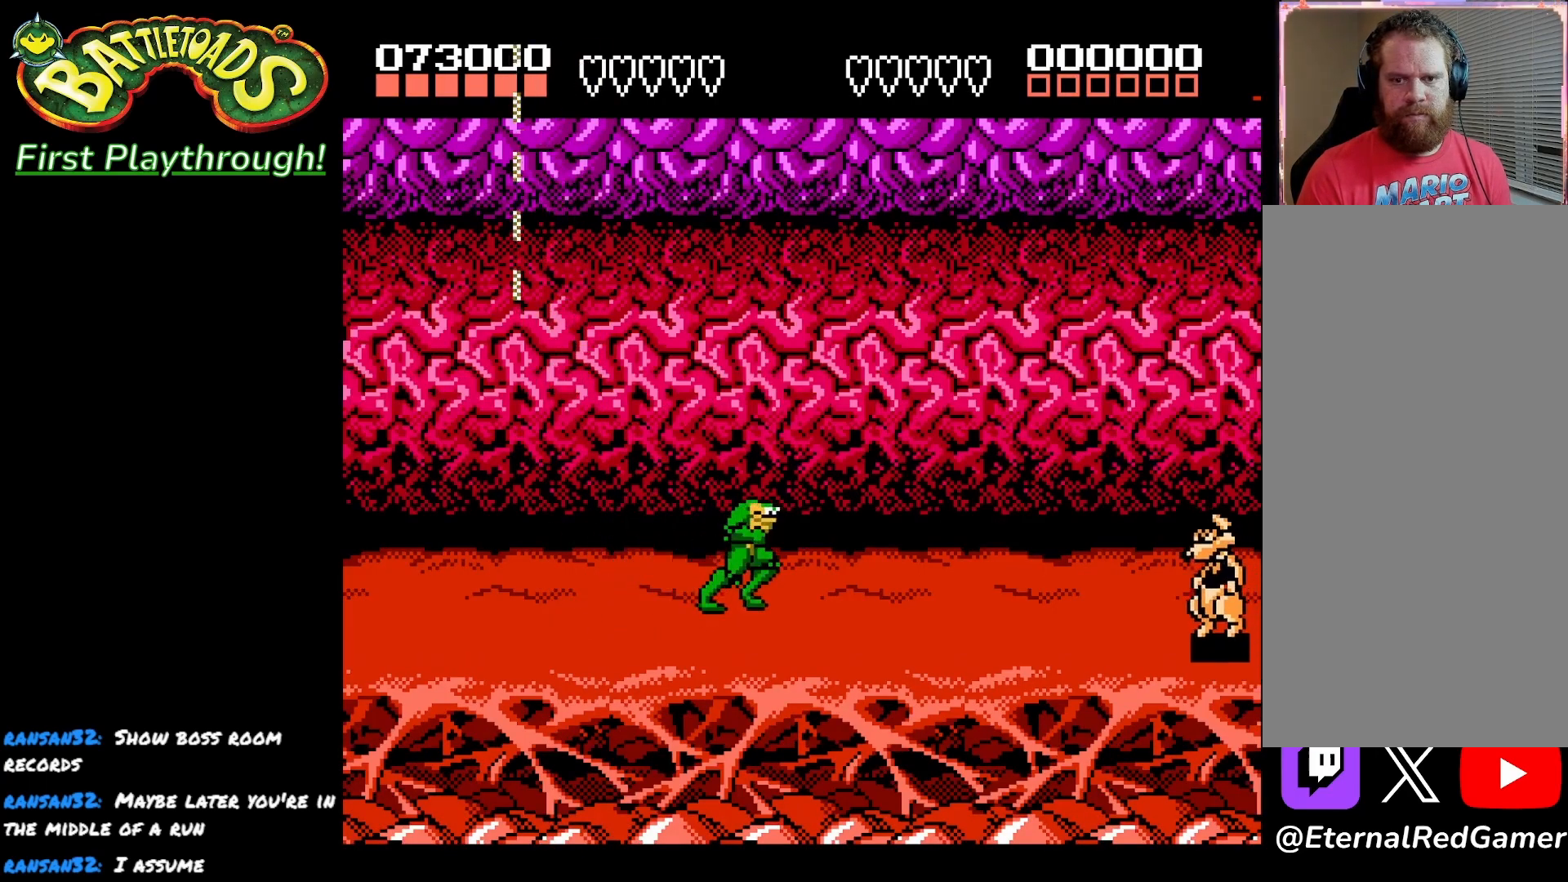
{"buttons": ["DPAD_RIGHT"], "left_stick": "center", "right_stick": "center", "events": []}
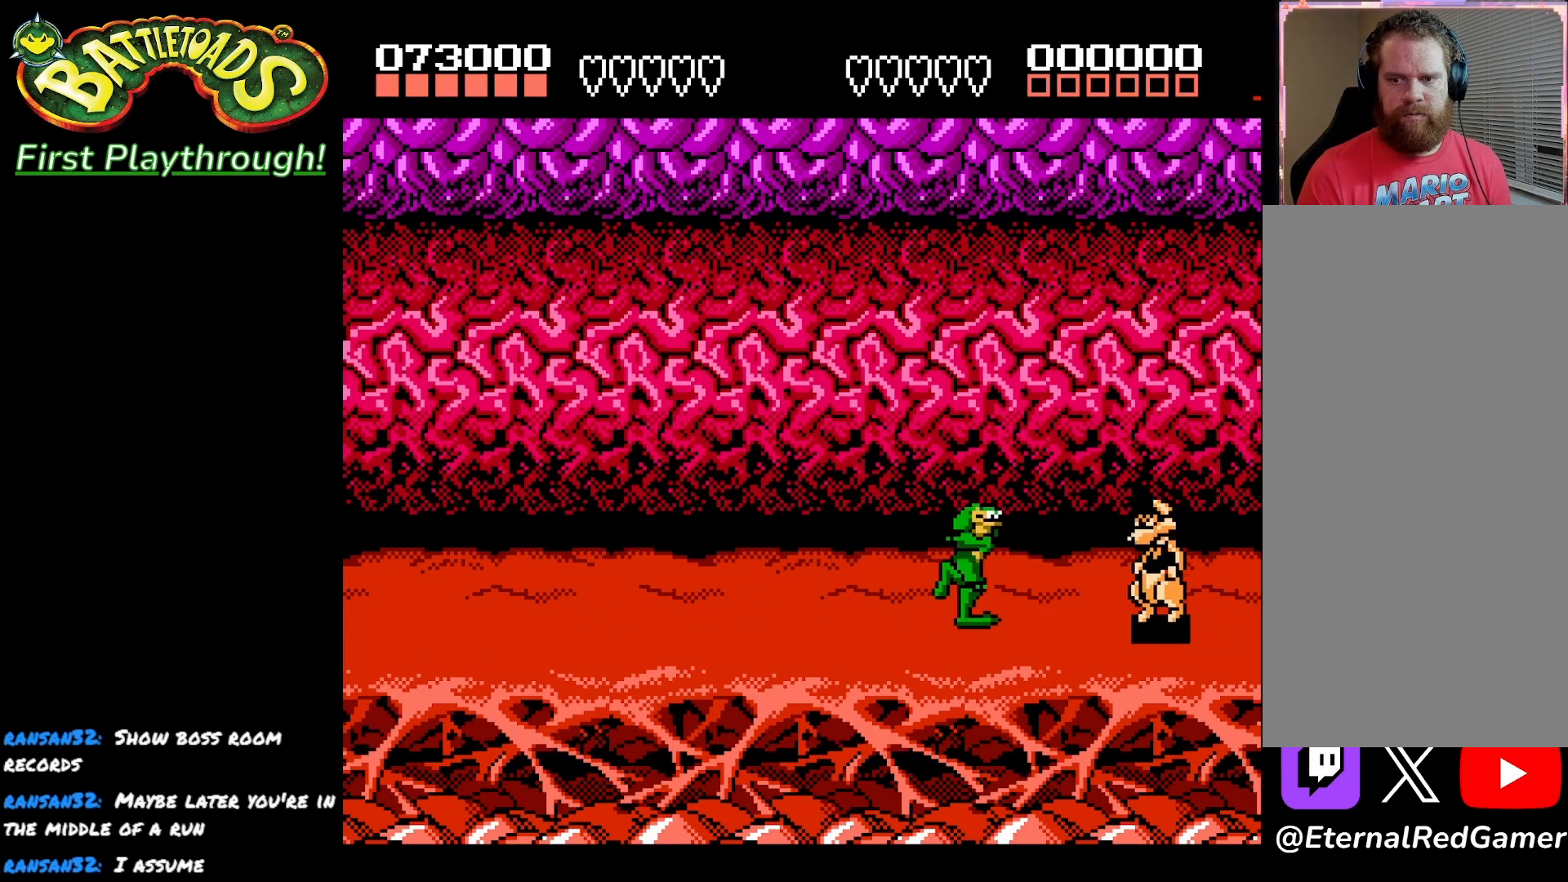
{"buttons": [], "left_stick": "center", "right_stick": "center", "events": [[67, "X", "down"], [167, "X", "up"], [183, "DPAD_RIGHT", "up"], [233, "X", "down"], [333, "X", "up"], [400, "X", "down"], [483, "X", "up"]]}
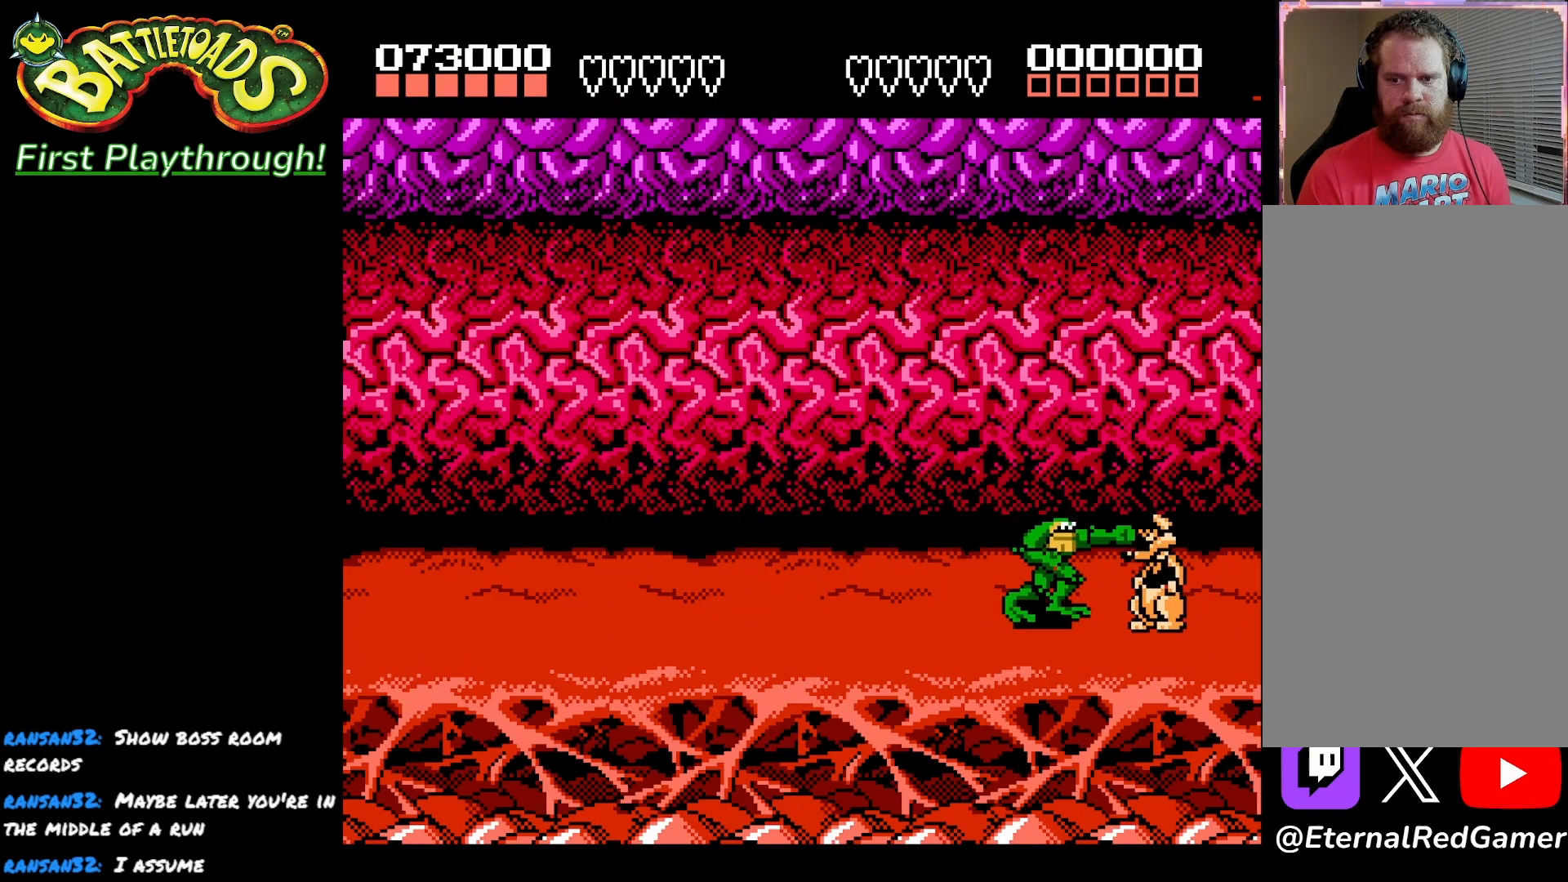
{"buttons": [], "left_stick": "center", "right_stick": "center", "events": [[67, "X", "down"], [167, "X", "up"], [217, "X", "down"], [333, "X", "up"], [383, "X", "down"], [483, "X", "up"]]}
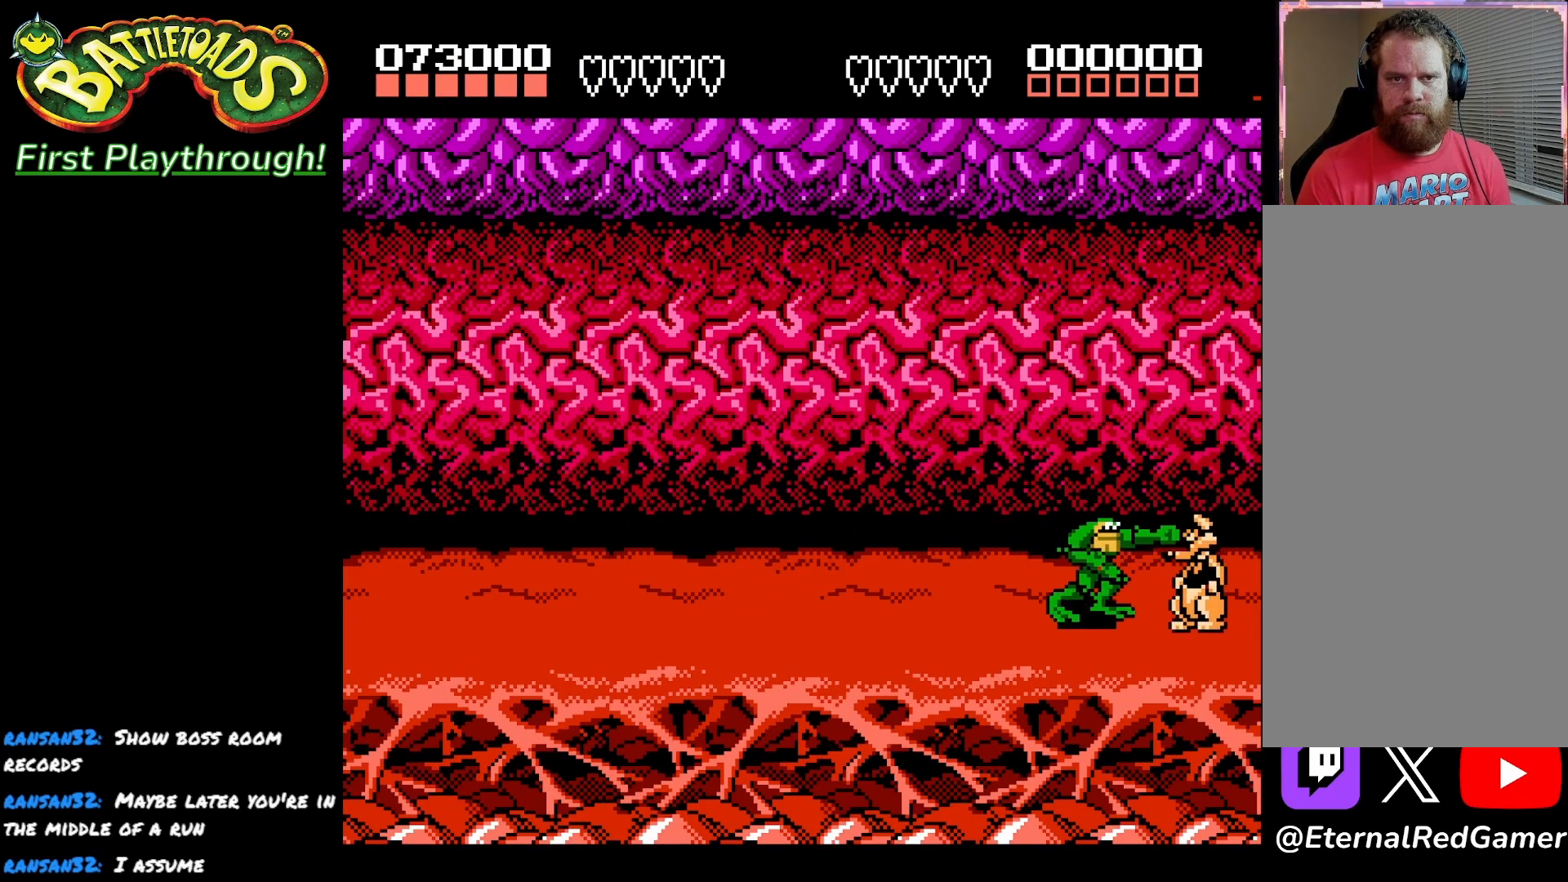
{"buttons": [], "left_stick": "center", "right_stick": "center", "events": [[50, "X", "down"], [133, "X", "up"], [200, "X", "down"], [317, "X", "up"], [367, "X", "down"], [483, "X", "up"]]}
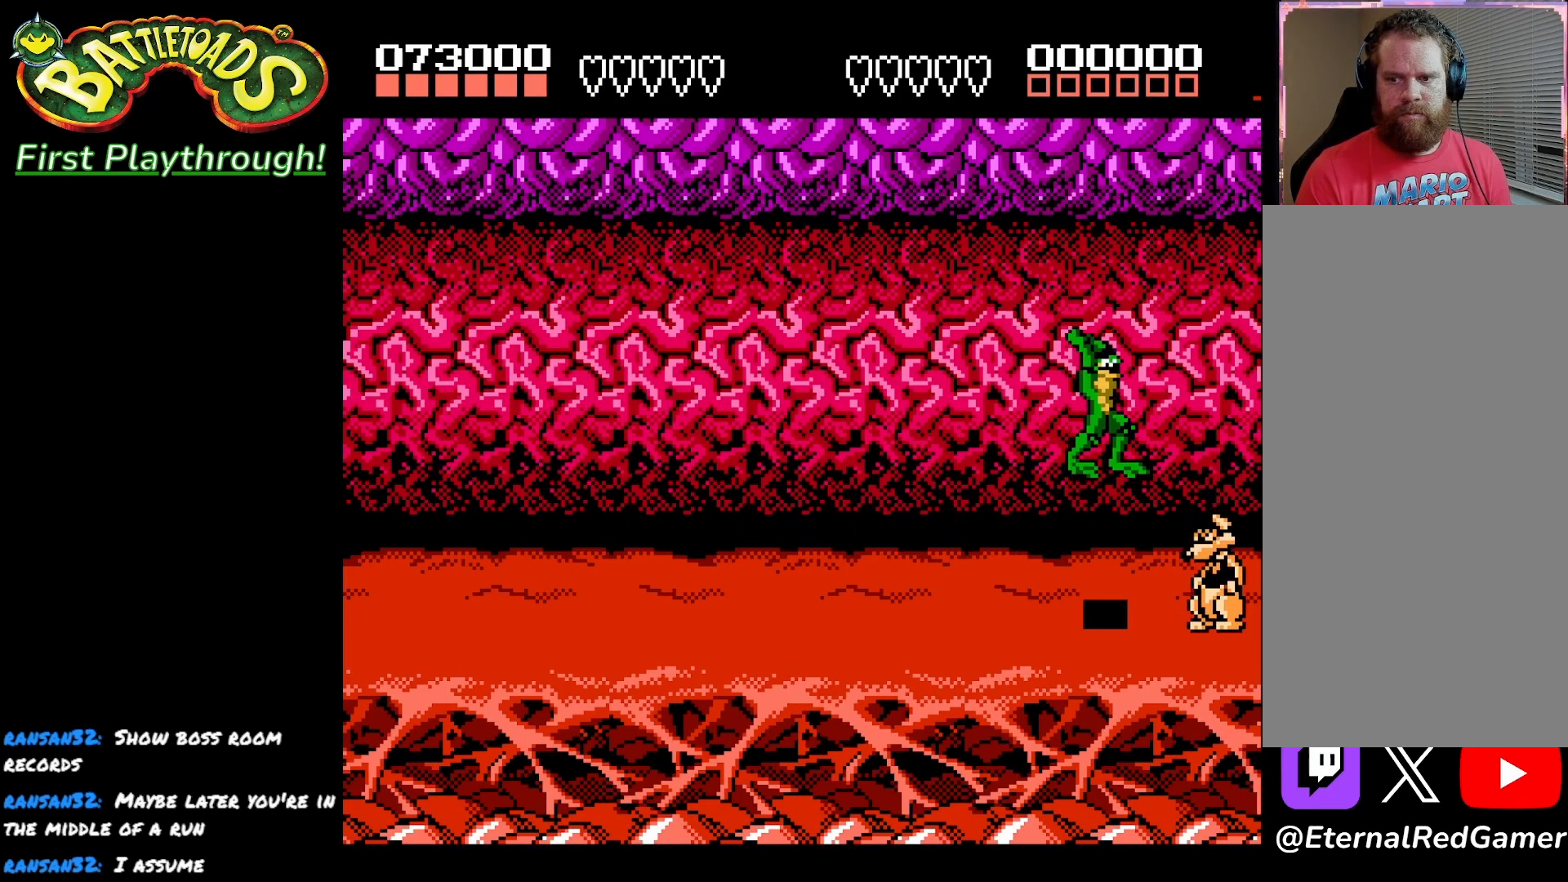
{"buttons": ["X"], "left_stick": "center", "right_stick": "center", "events": [[33, "X", "down"], [150, "X", "up"], [217, "X", "down"], [350, "X", "up"], [417, "X", "down"]]}
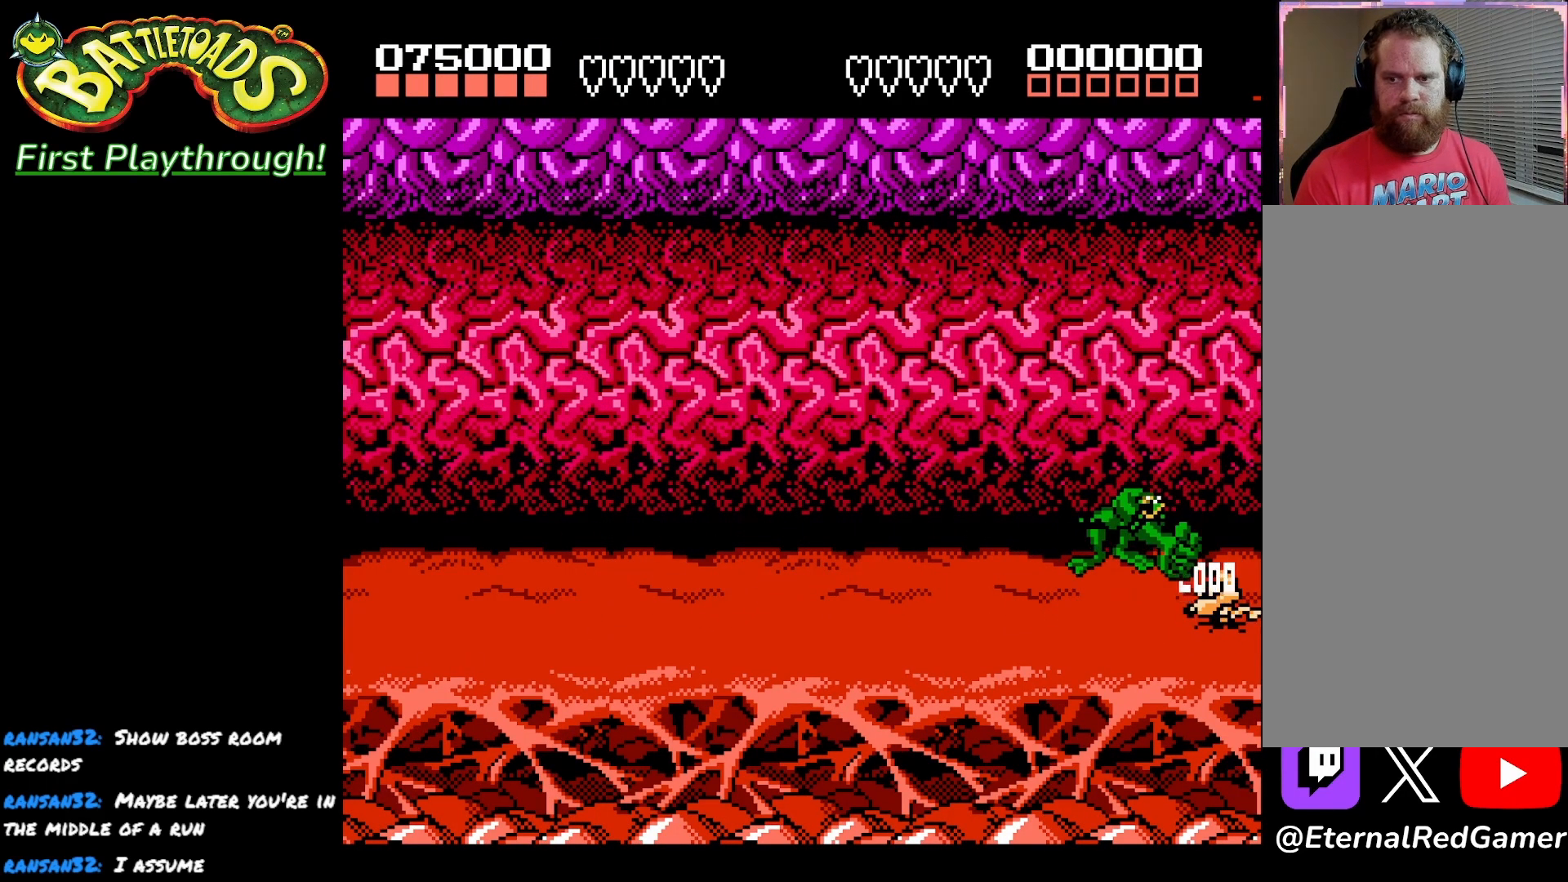
{"buttons": ["X", "DPAD_RIGHT"], "left_stick": "center", "right_stick": "center", "events": [[33, "X", "up"], [100, "X", "down"], [117, "DPAD_RIGHT", "down"], [200, "X", "up"], [300, "X", "down"], [417, "X", "up"], [483, "X", "down"]]}
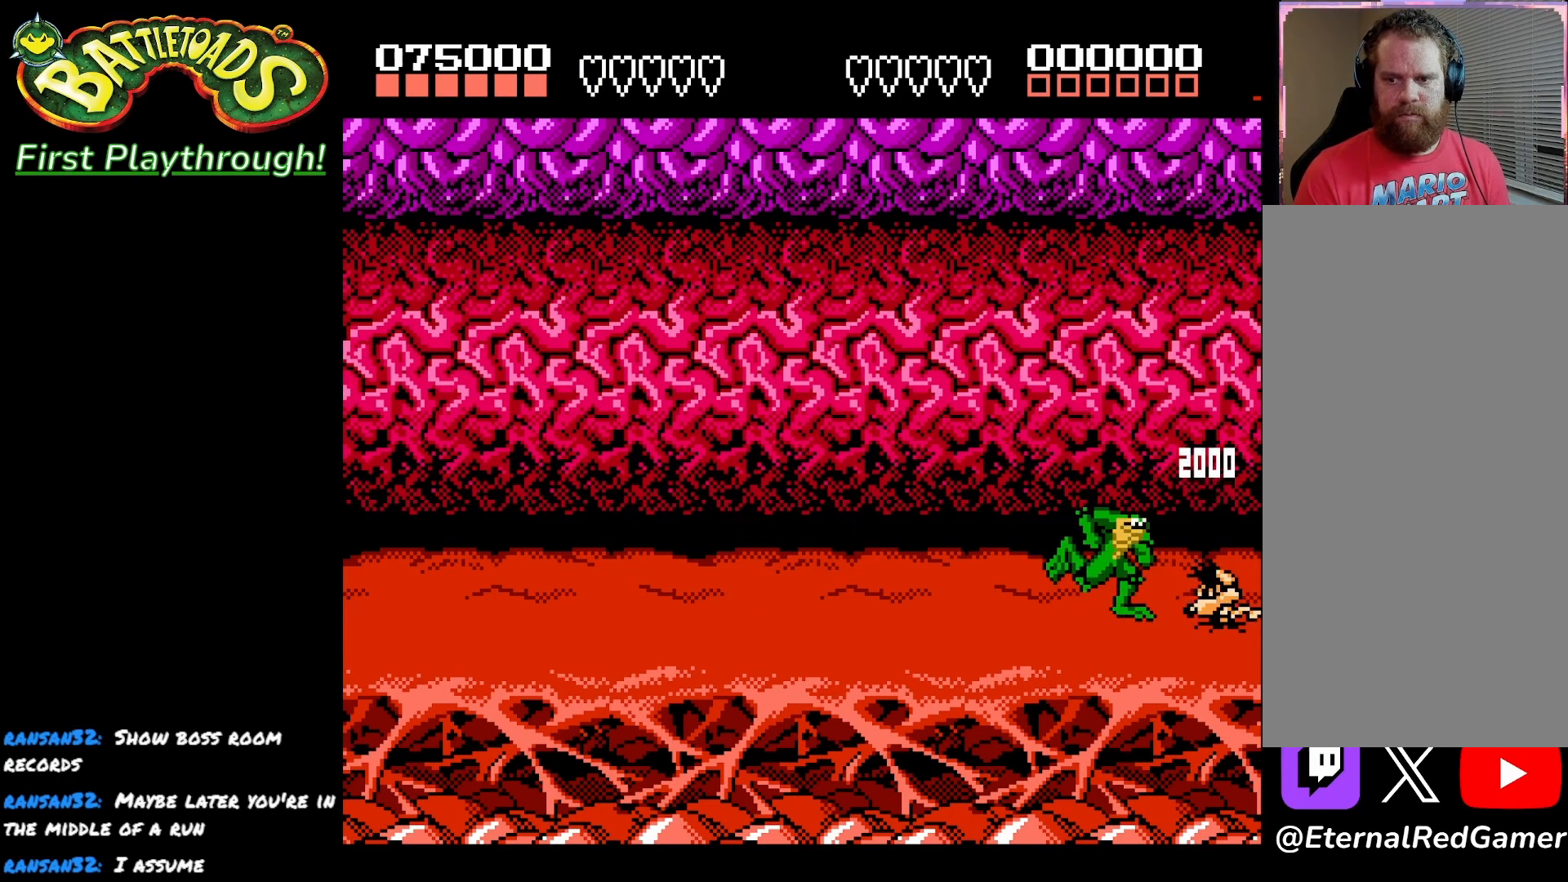
{"buttons": ["DPAD_RIGHT"], "left_stick": "center", "right_stick": "center", "events": [[100, "X", "up"], [167, "X", "down"], [300, "X", "up"], [350, "X", "down"], [467, "X", "up"]]}
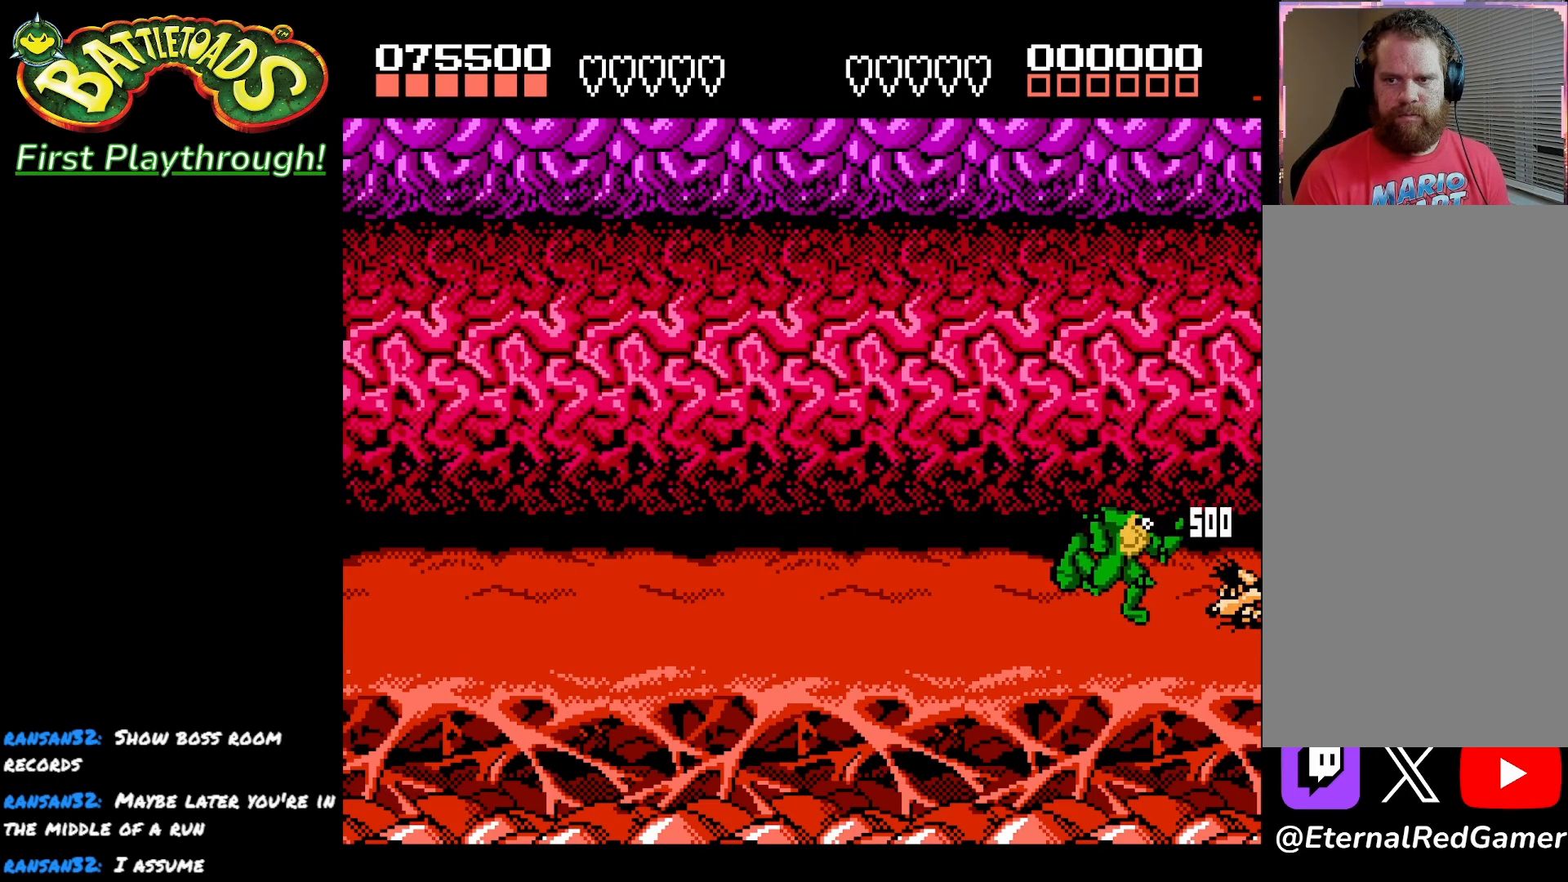
{"buttons": ["X", "DPAD_RIGHT"], "left_stick": "center", "right_stick": "center", "events": [[33, "X", "down"], [167, "X", "up"], [200, "X", "down"], [333, "X", "up"], [383, "X", "down"]]}
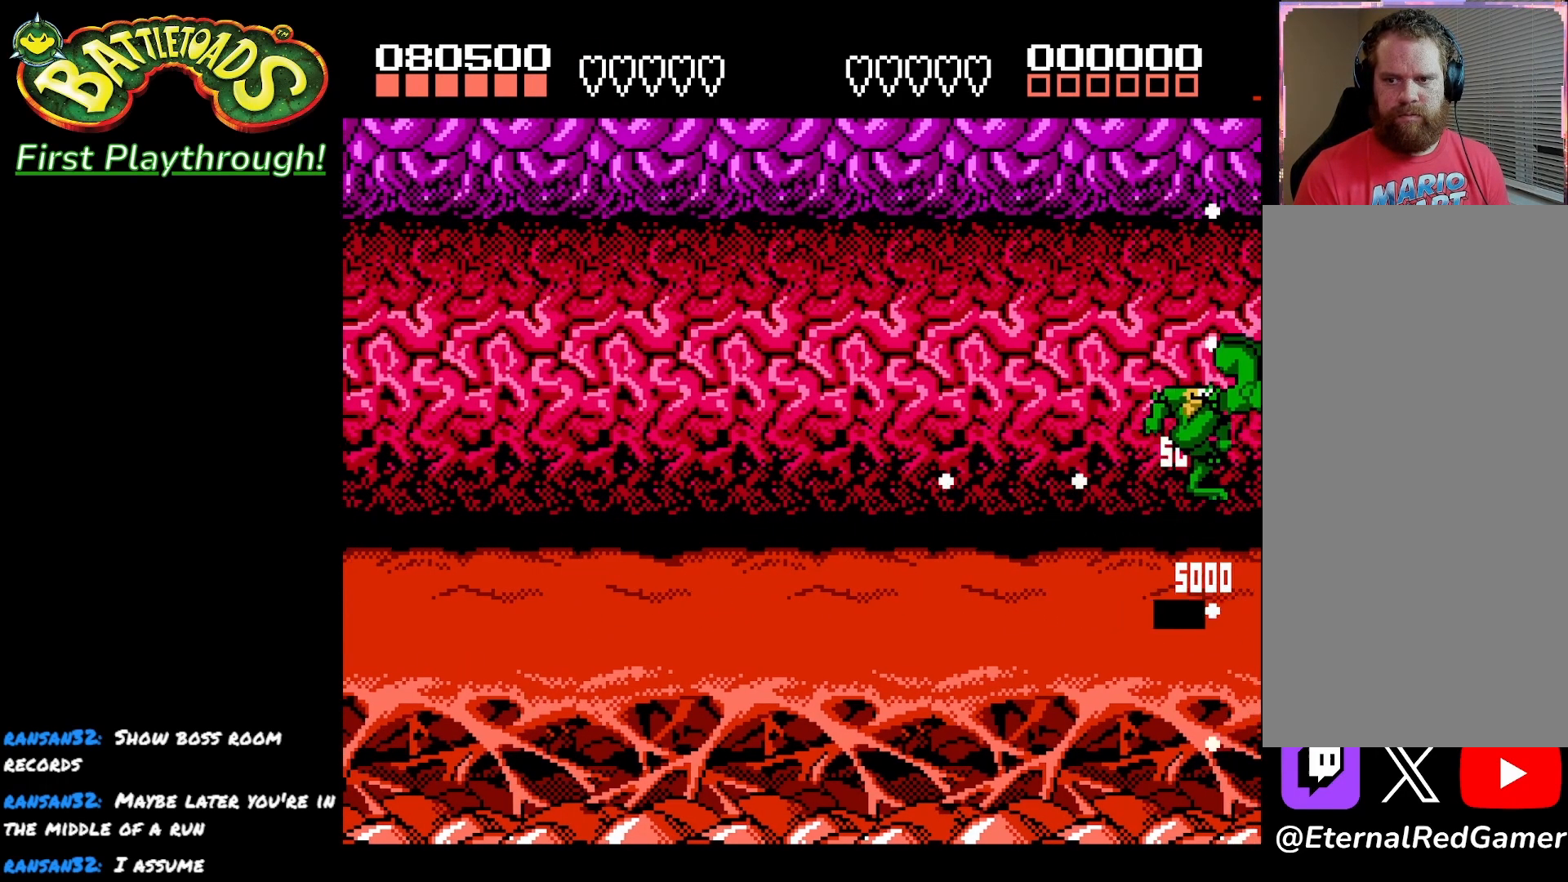
{"buttons": ["DPAD_LEFT"], "left_stick": "center", "right_stick": "center", "events": [[17, "X", "up"], [67, "DPAD_RIGHT", "up"], [183, "DPAD_LEFT", "down"]]}
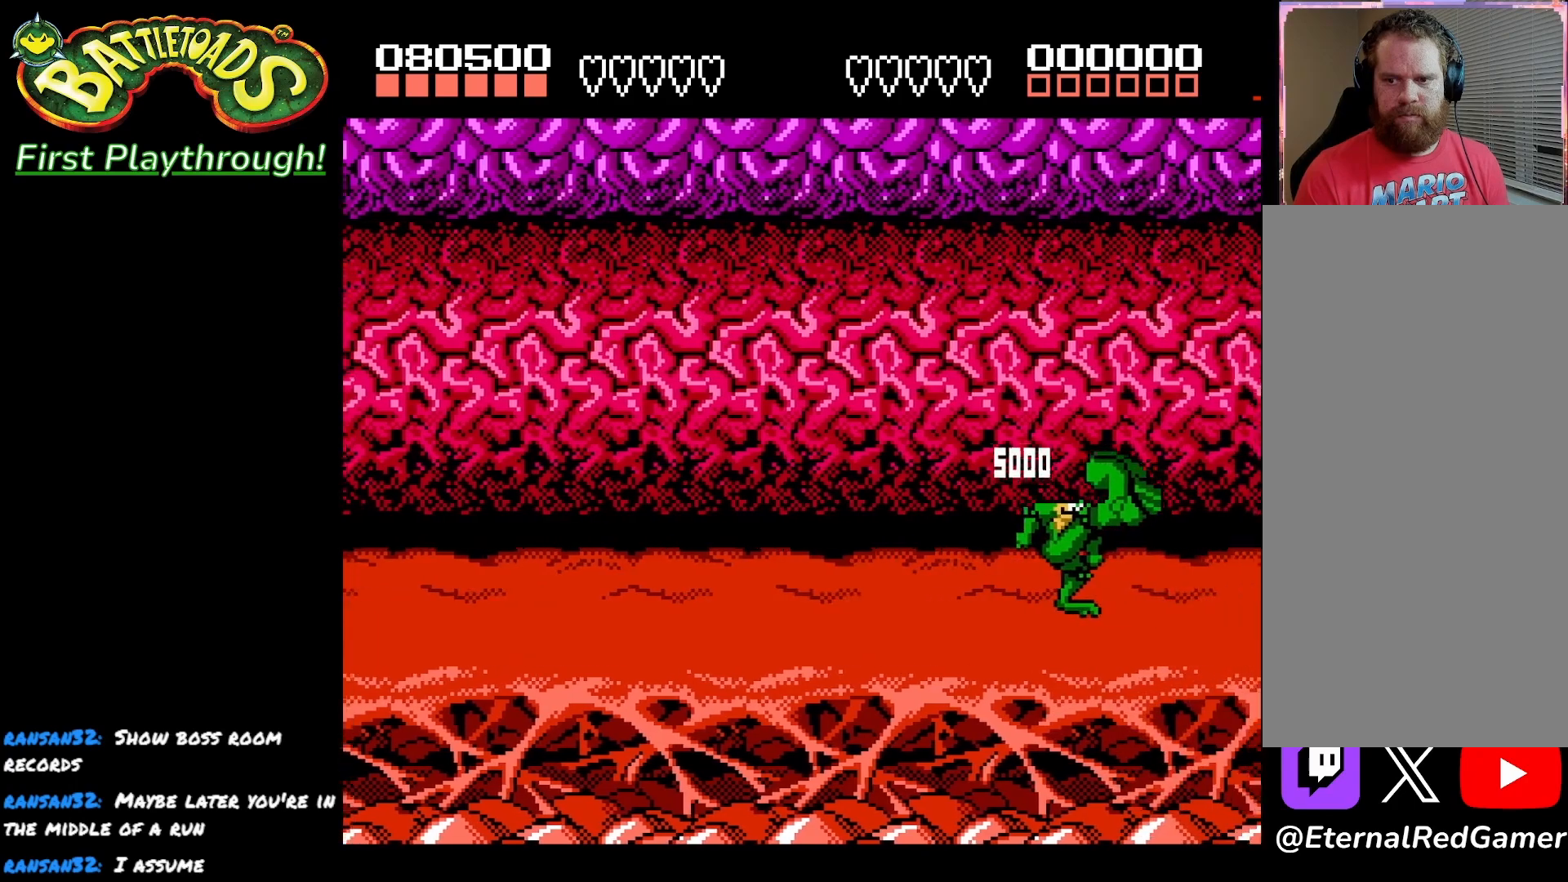
{"buttons": ["DPAD_RIGHT"], "left_stick": "center", "right_stick": "center", "events": [[283, "DPAD_LEFT", "up"], [333, "DPAD_RIGHT", "down"]]}
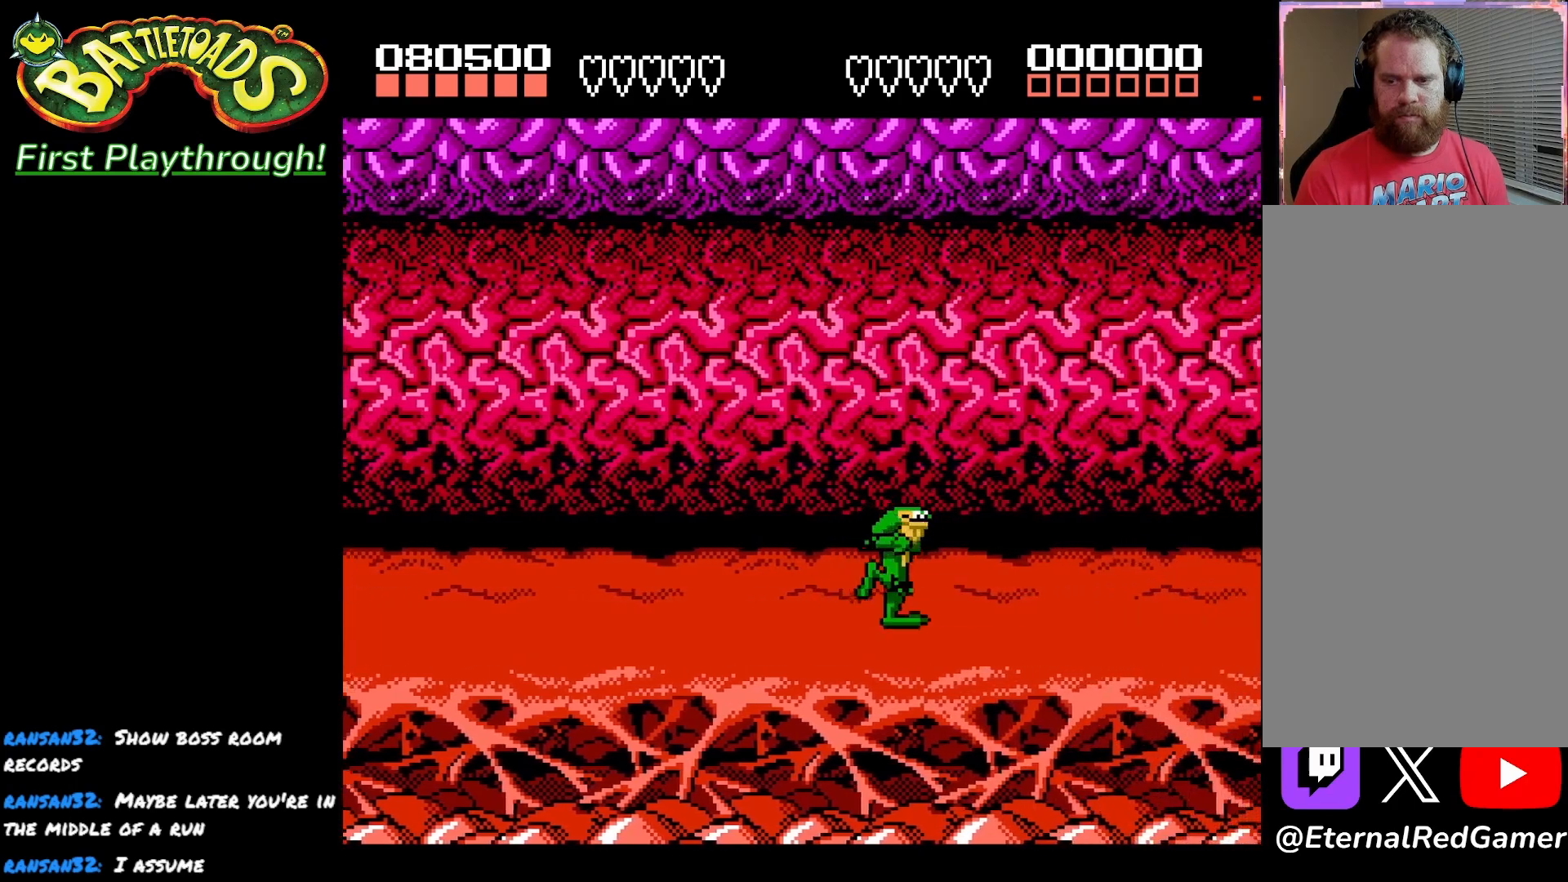
{"buttons": ["DPAD_RIGHT"], "left_stick": "center", "right_stick": "center", "events": []}
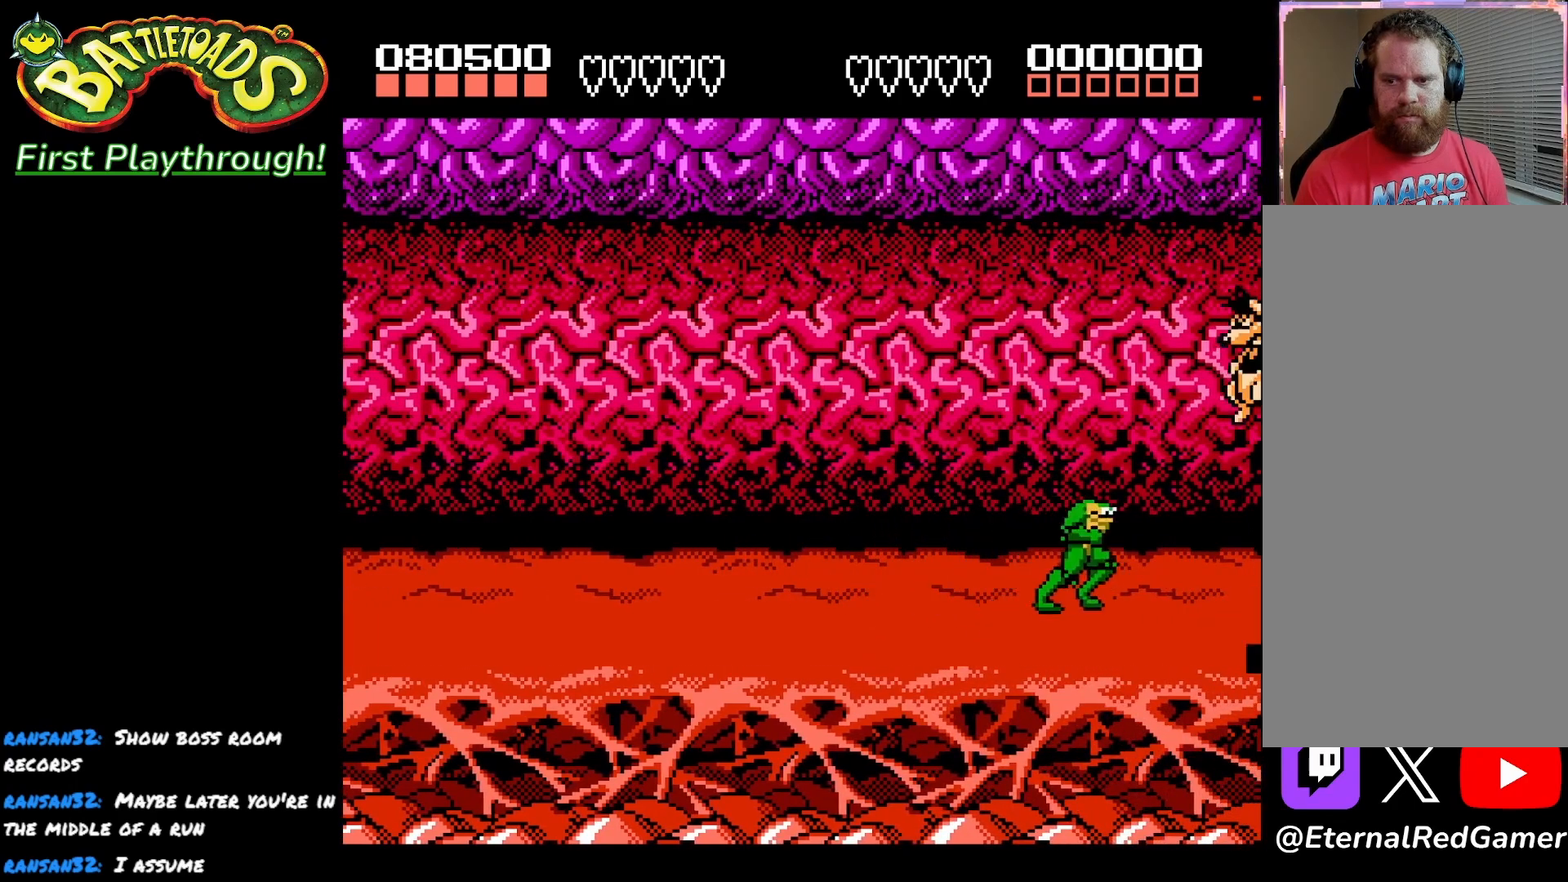
{"buttons": ["A", "DPAD_RIGHT"], "left_stick": "center", "right_stick": "center", "events": [[350, "A", "down"]]}
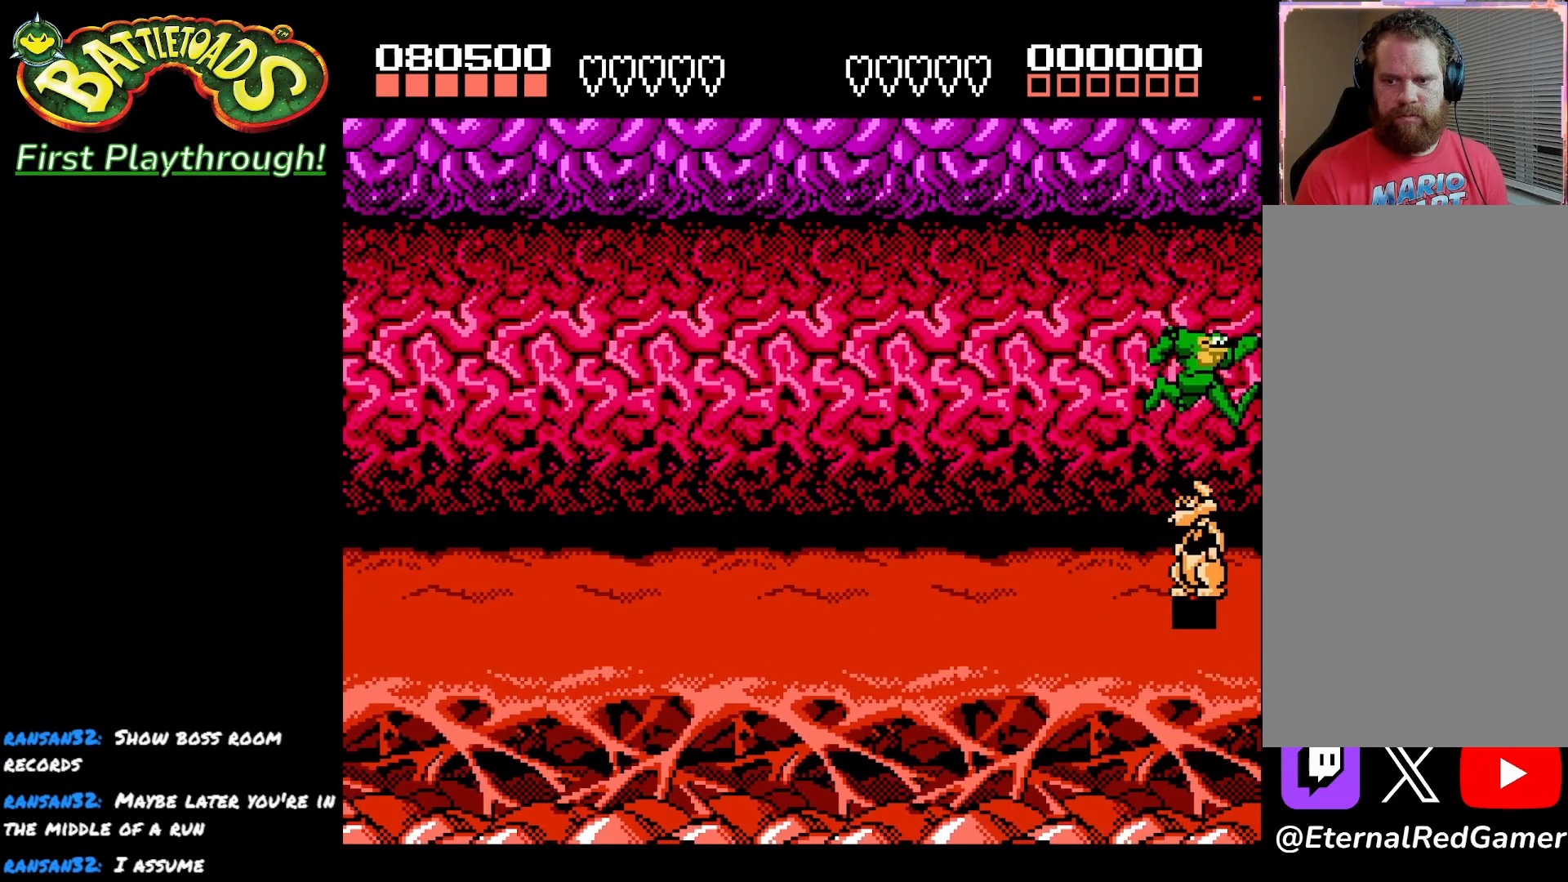
{"buttons": [], "left_stick": "center", "right_stick": "center", "events": [[433, "A", "up"], [483, "DPAD_RIGHT", "up"]]}
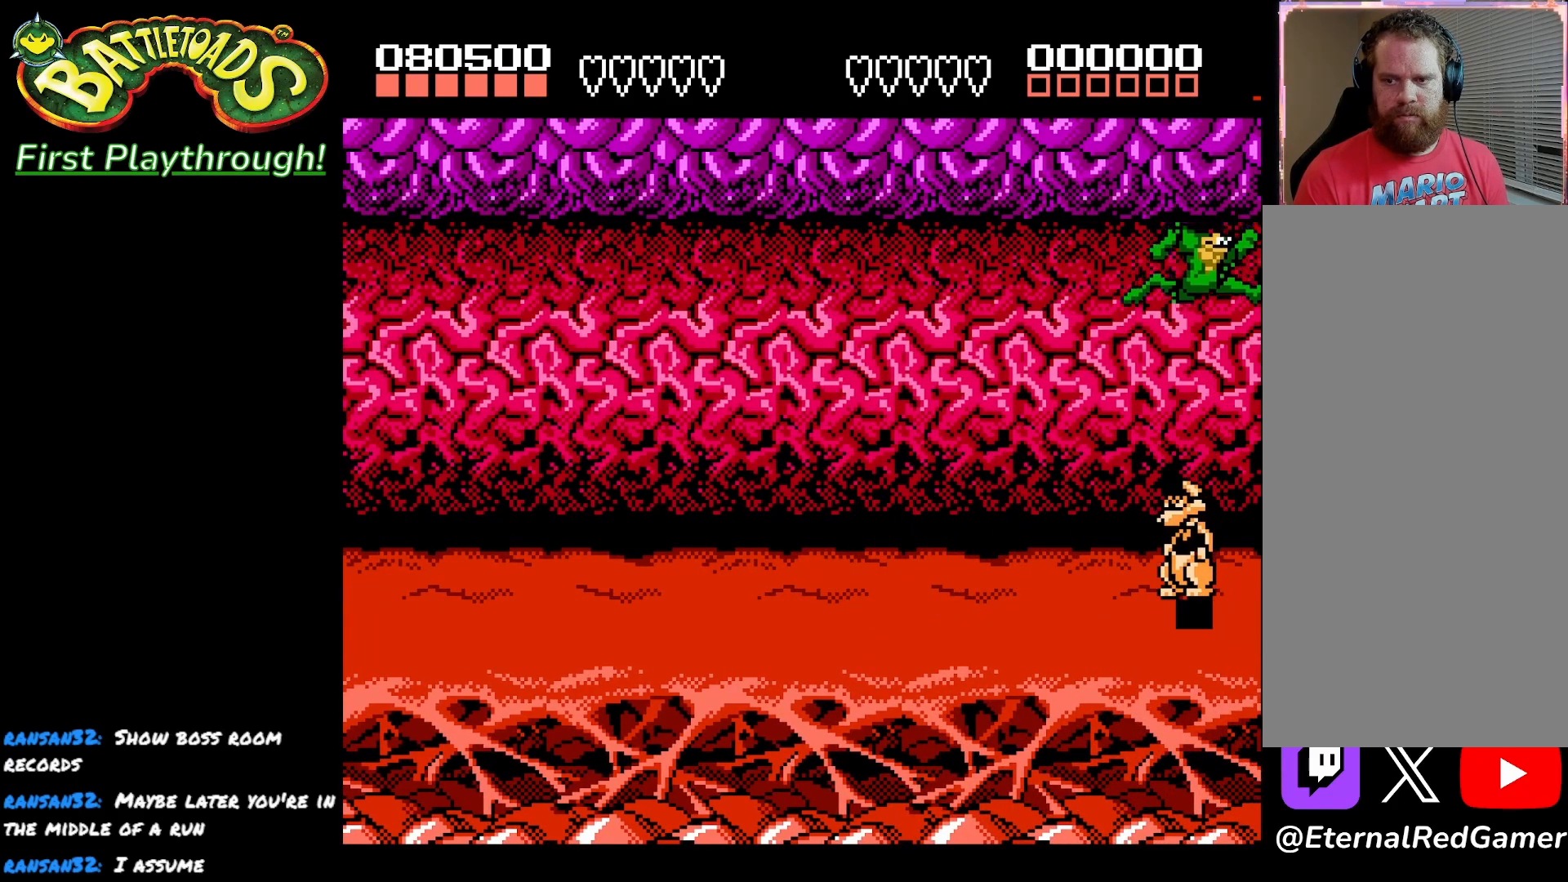
{"buttons": ["DPAD_LEFT"], "left_stick": "center", "right_stick": "center", "events": [[67, "X", "down"], [183, "X", "up"], [500, "DPAD_LEFT", "down"]]}
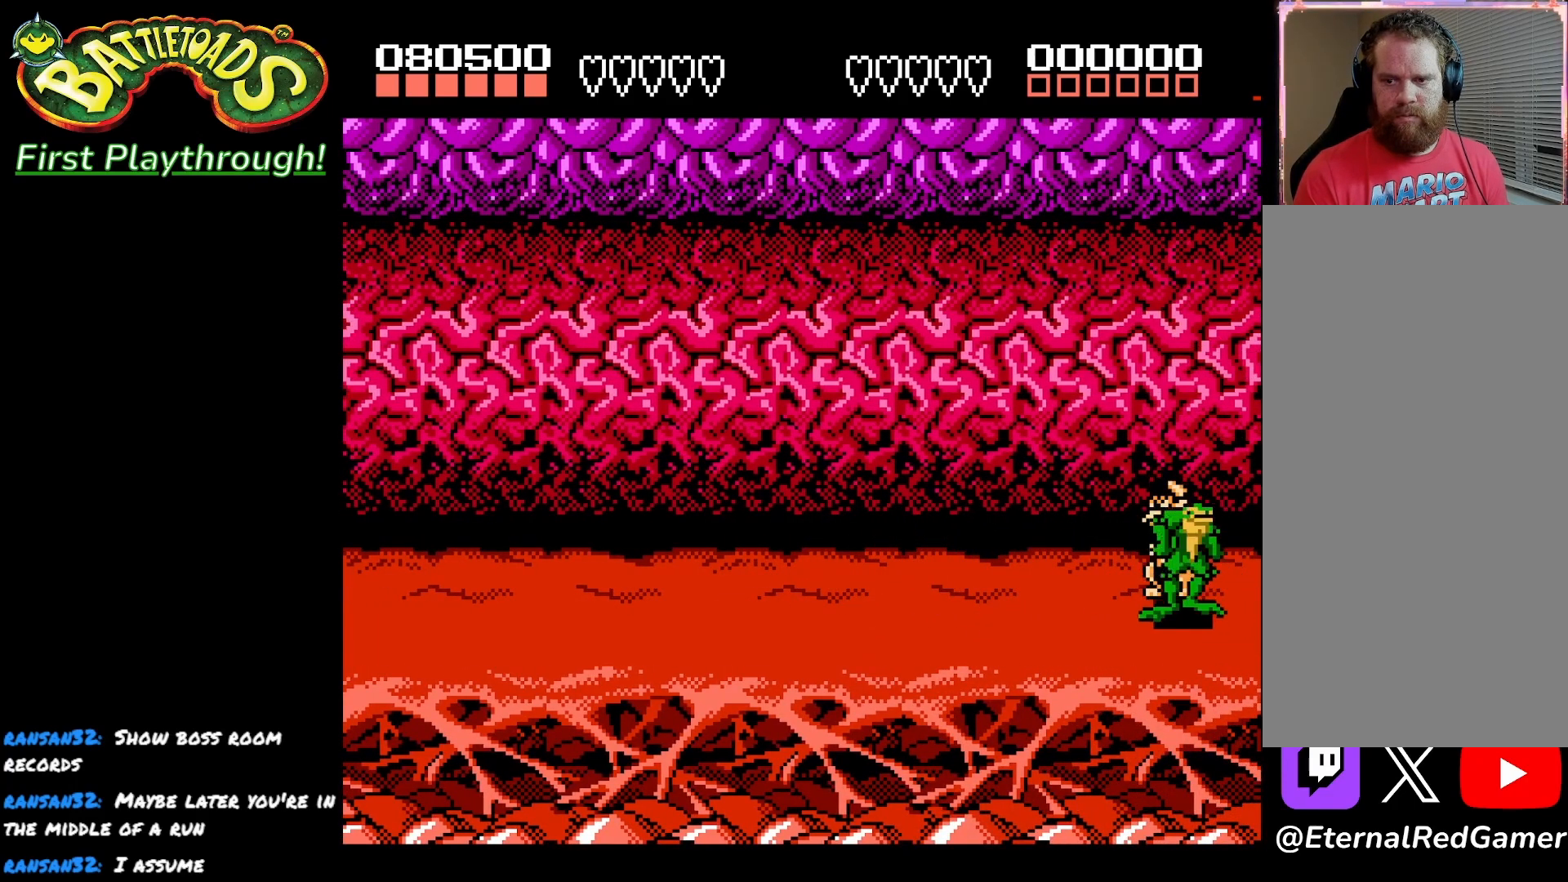
{"buttons": ["X"], "left_stick": "center", "right_stick": "center", "events": [[100, "A", "down"], [100, "X", "down"], [117, "A", "up"], [150, "DPAD_LEFT", "up"], [183, "X", "up"], [250, "X", "down"], [350, "X", "up"], [417, "X", "down"]]}
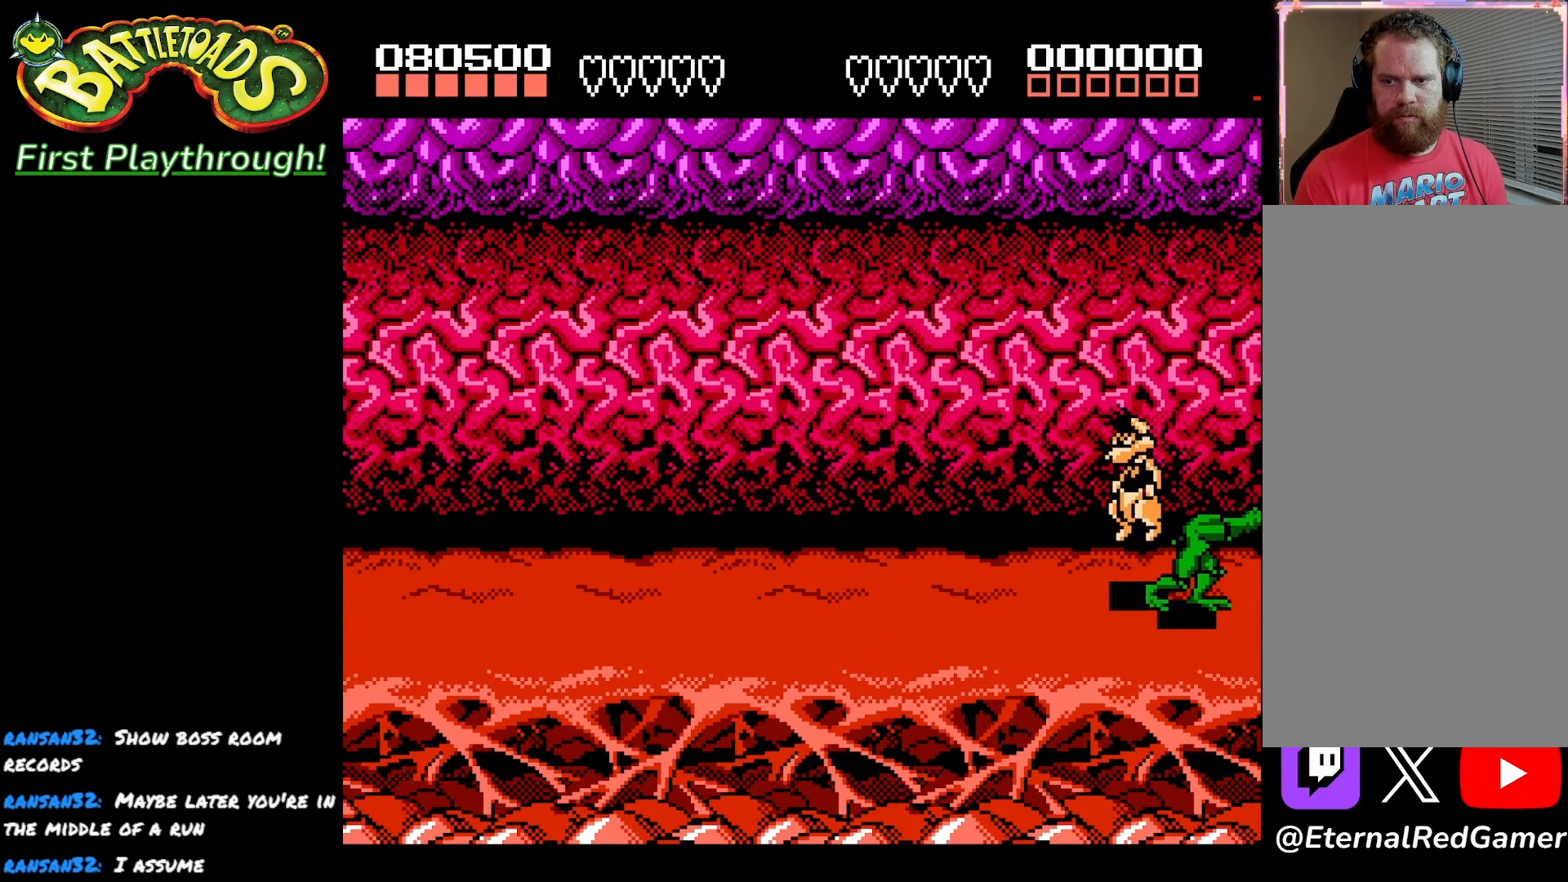
{"buttons": ["X", "DPAD_LEFT"], "left_stick": "center", "right_stick": "center", "events": [[17, "DPAD_LEFT", "down"], [17, "X", "up"], [83, "X", "down"], [133, "DPAD_LEFT", "up"], [167, "X", "up"], [217, "DPAD_UP", "down"], [250, "DPAD_LEFT", "down"], [367, "DPAD_UP", "up"], [417, "X", "down"]]}
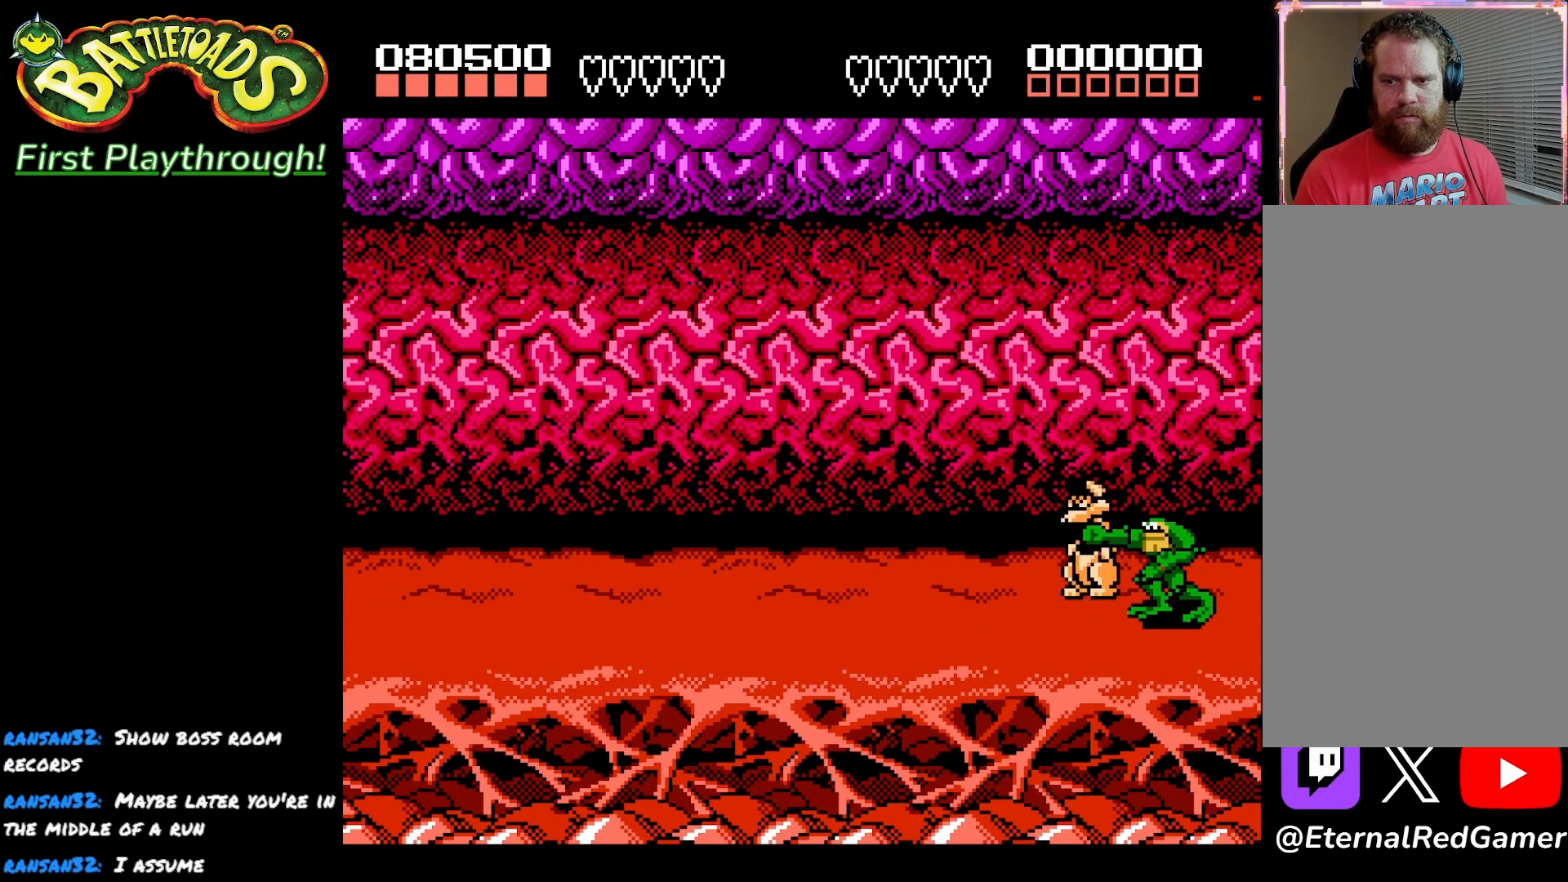
{"buttons": [], "left_stick": "center", "right_stick": "center", "events": [[17, "X", "up"], [100, "X", "down"], [183, "DPAD_LEFT", "up"], [200, "X", "up"], [267, "X", "down"], [350, "X", "up"], [417, "X", "down"], [500, "X", "up"]]}